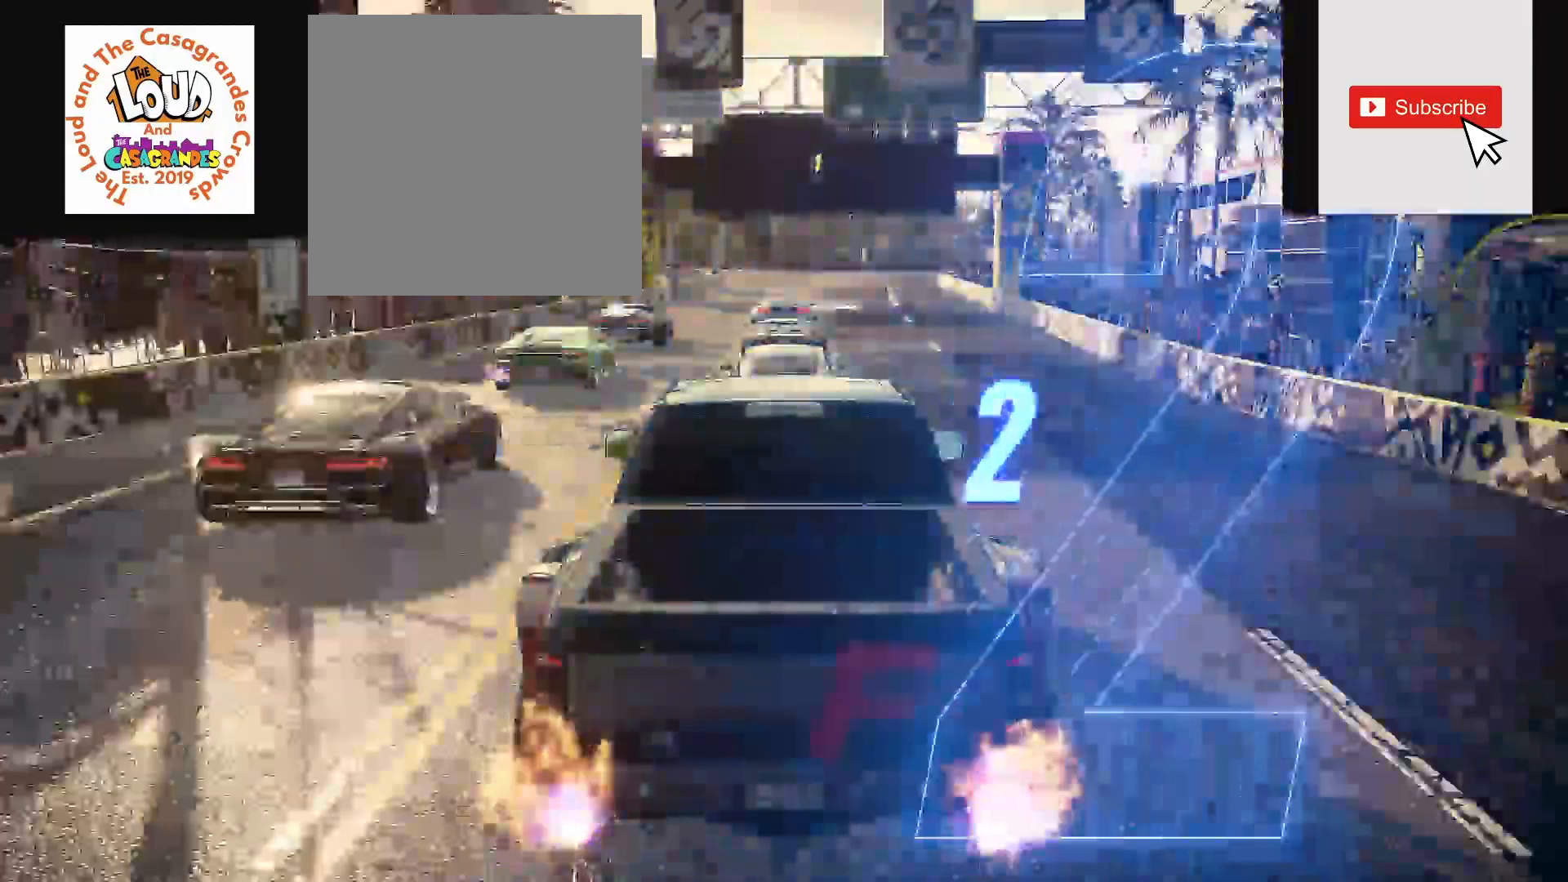
Gameplay with a controller (Xbox layout); each line is a JSON object with the inputs held at the frame after it (dt_ms = milliseconds from this image to that frame). "events" lists button and stick changes between this image and that frame as [ms after this image, input, new state], when the widget could be followed in between. Not read: SELECT.
{"dt_ms": 500, "buttons": ["R2"], "left_stick": "center", "right_stick": "center", "events": []}
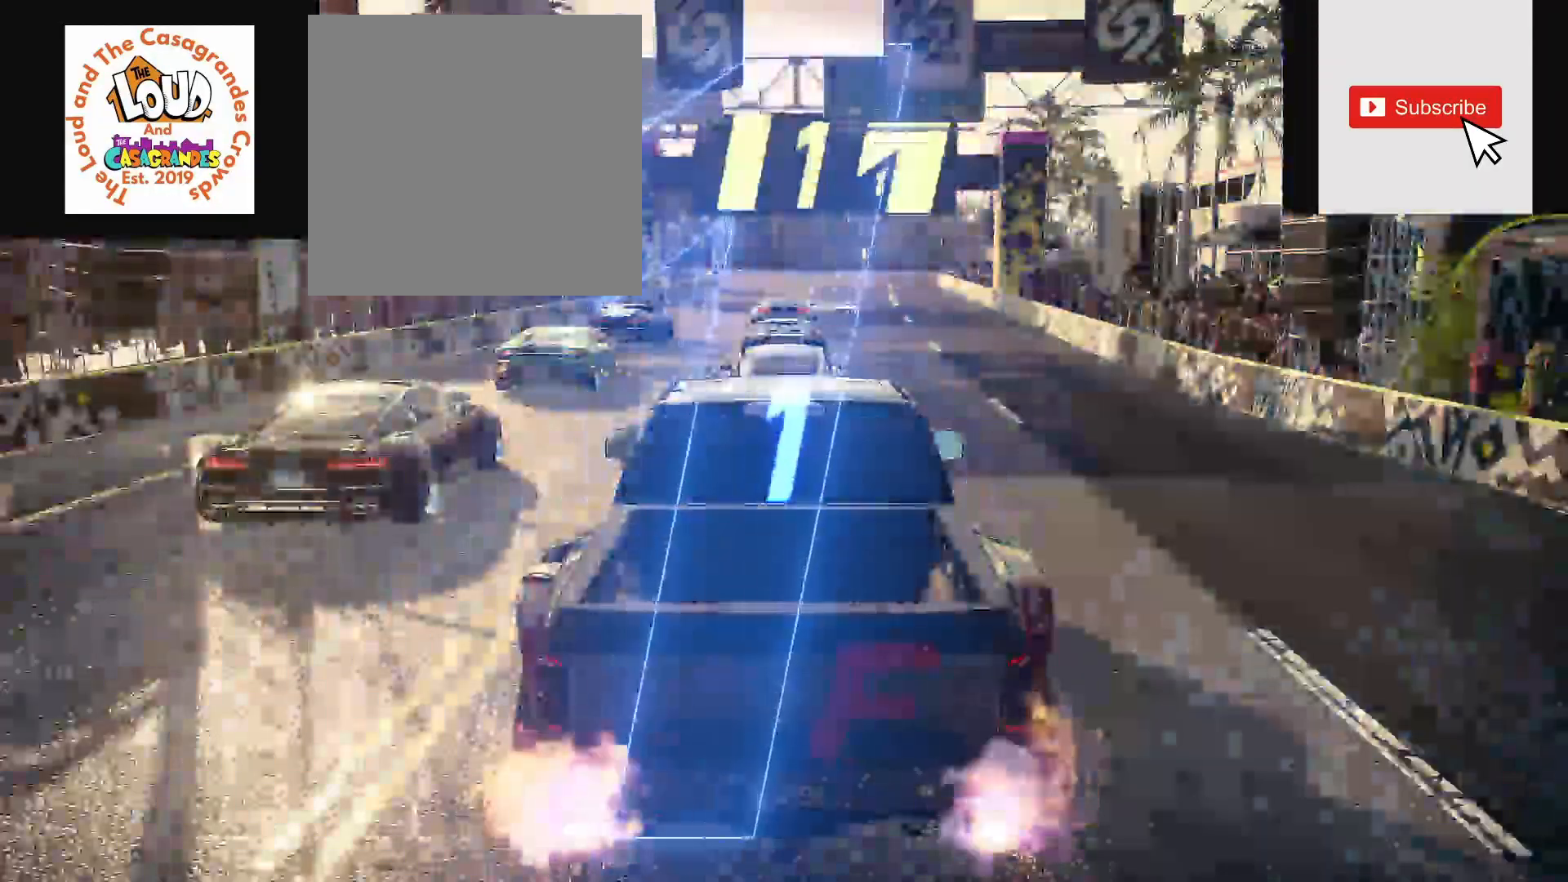
{"dt_ms": 500, "buttons": ["R2"], "left_stick": "center", "right_stick": "center", "events": []}
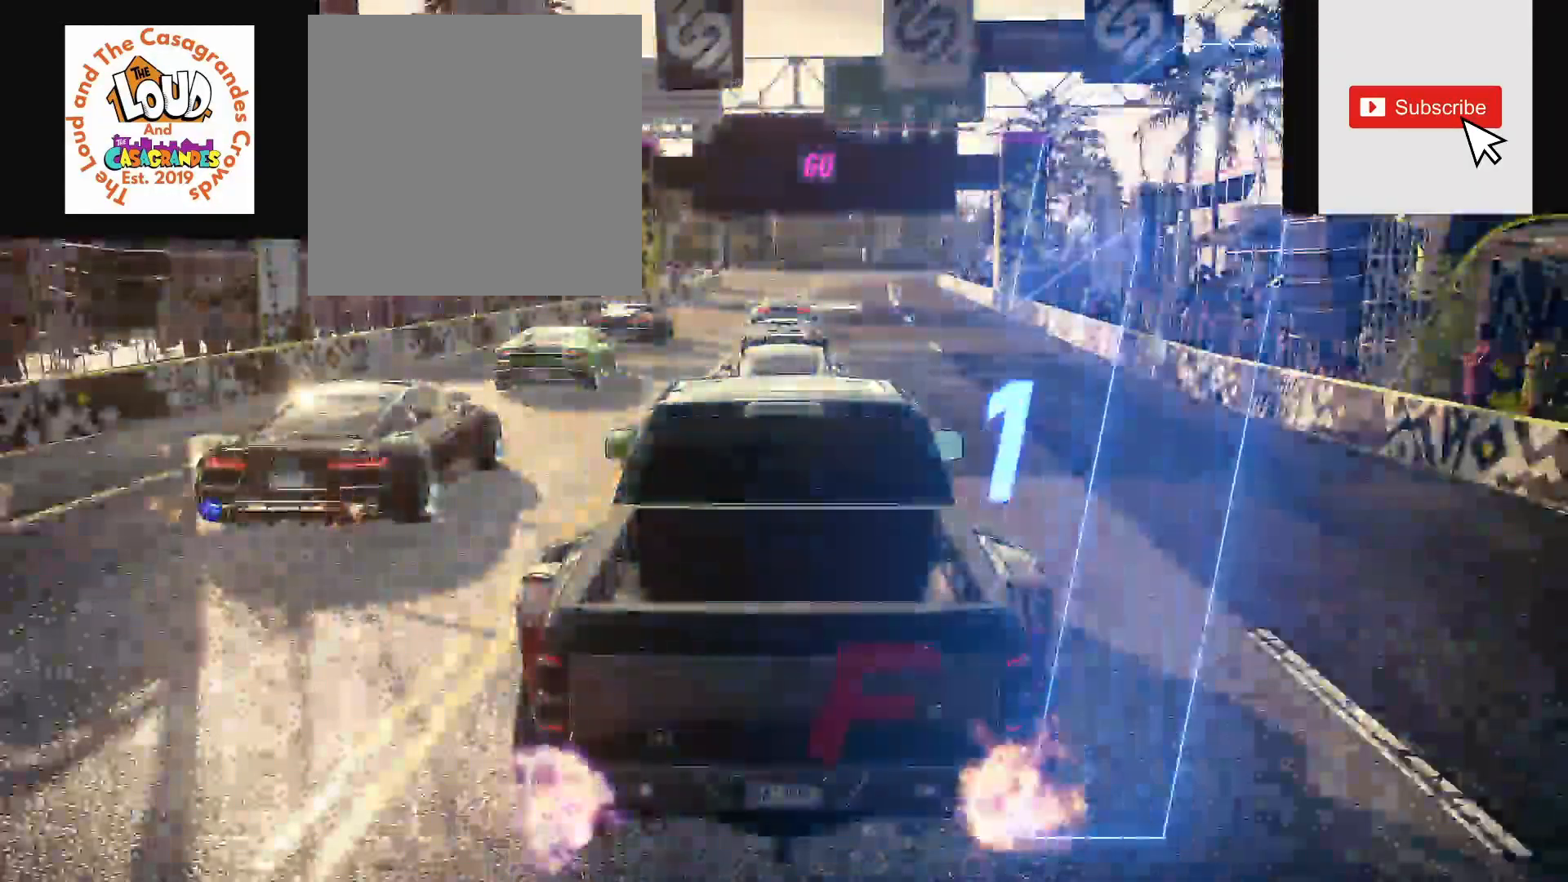
{"dt_ms": 500, "buttons": ["A", "R2"], "left_stick": "up-right", "right_stick": "center", "events": [[150, "A", "down"], [300, "left_stick", "up-right"]]}
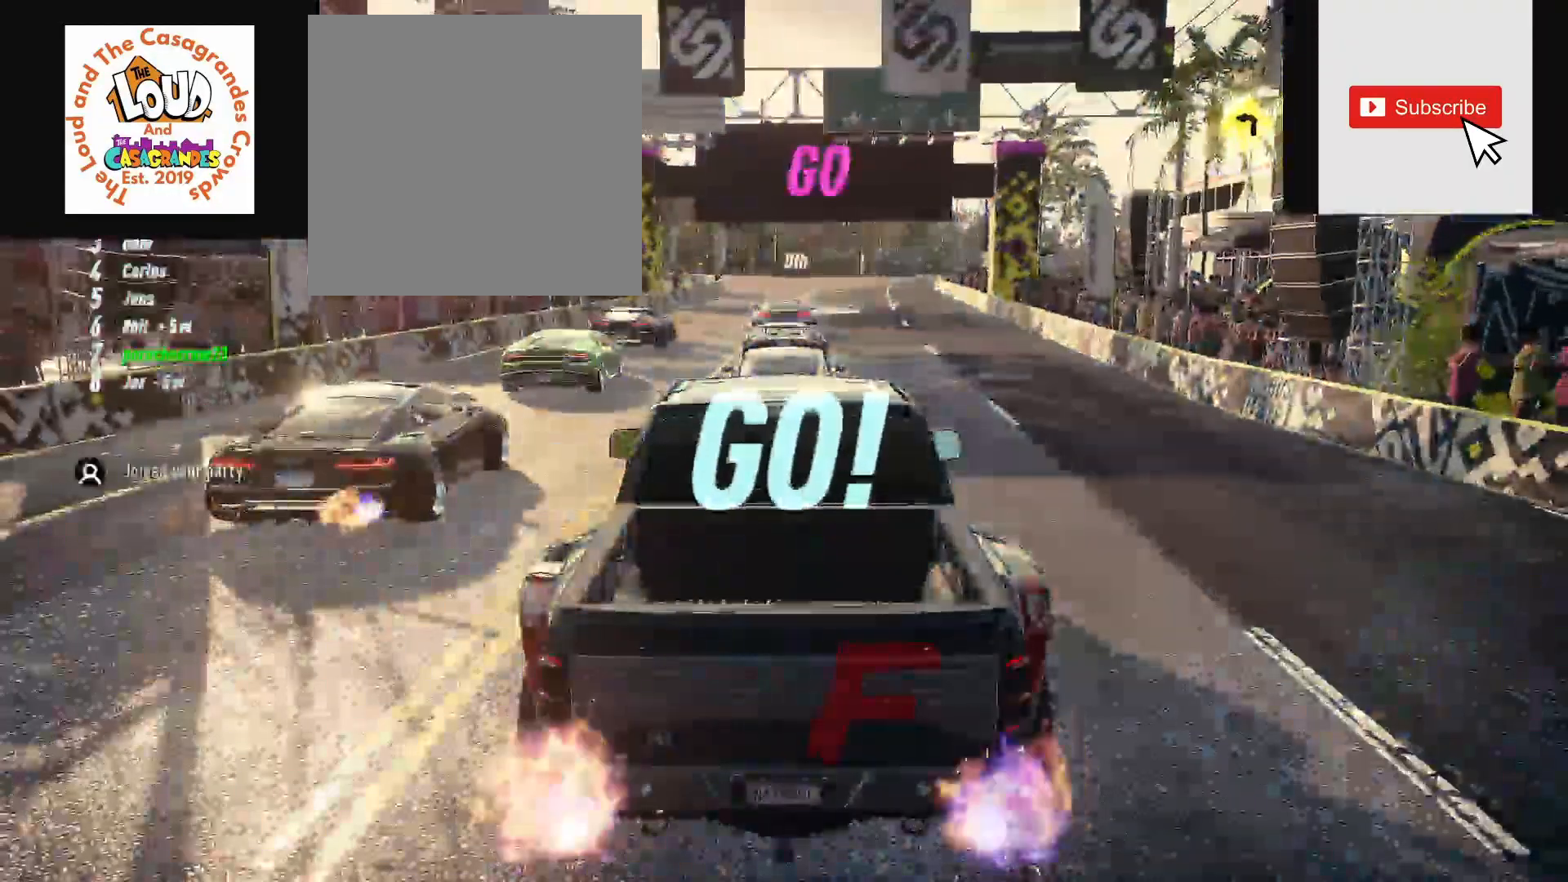
{"dt_ms": 500, "buttons": ["A", "R1", "R2"], "left_stick": "right", "right_stick": "center"}
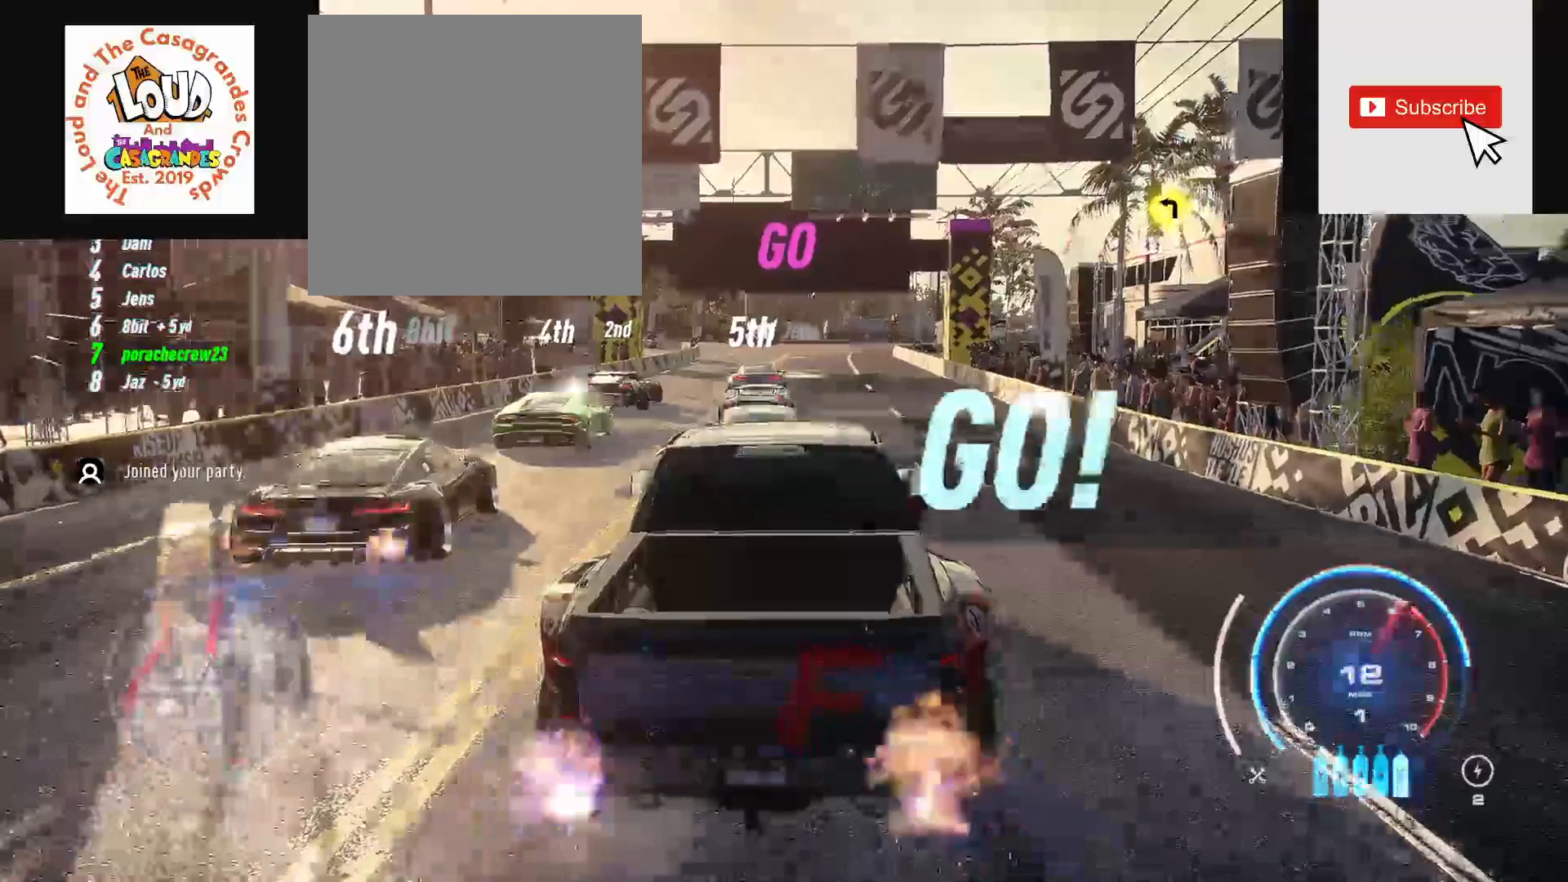
{"dt_ms": 500, "buttons": ["A", "R2"], "left_stick": "right", "right_stick": "center", "events": [[67, "R1", "up"]]}
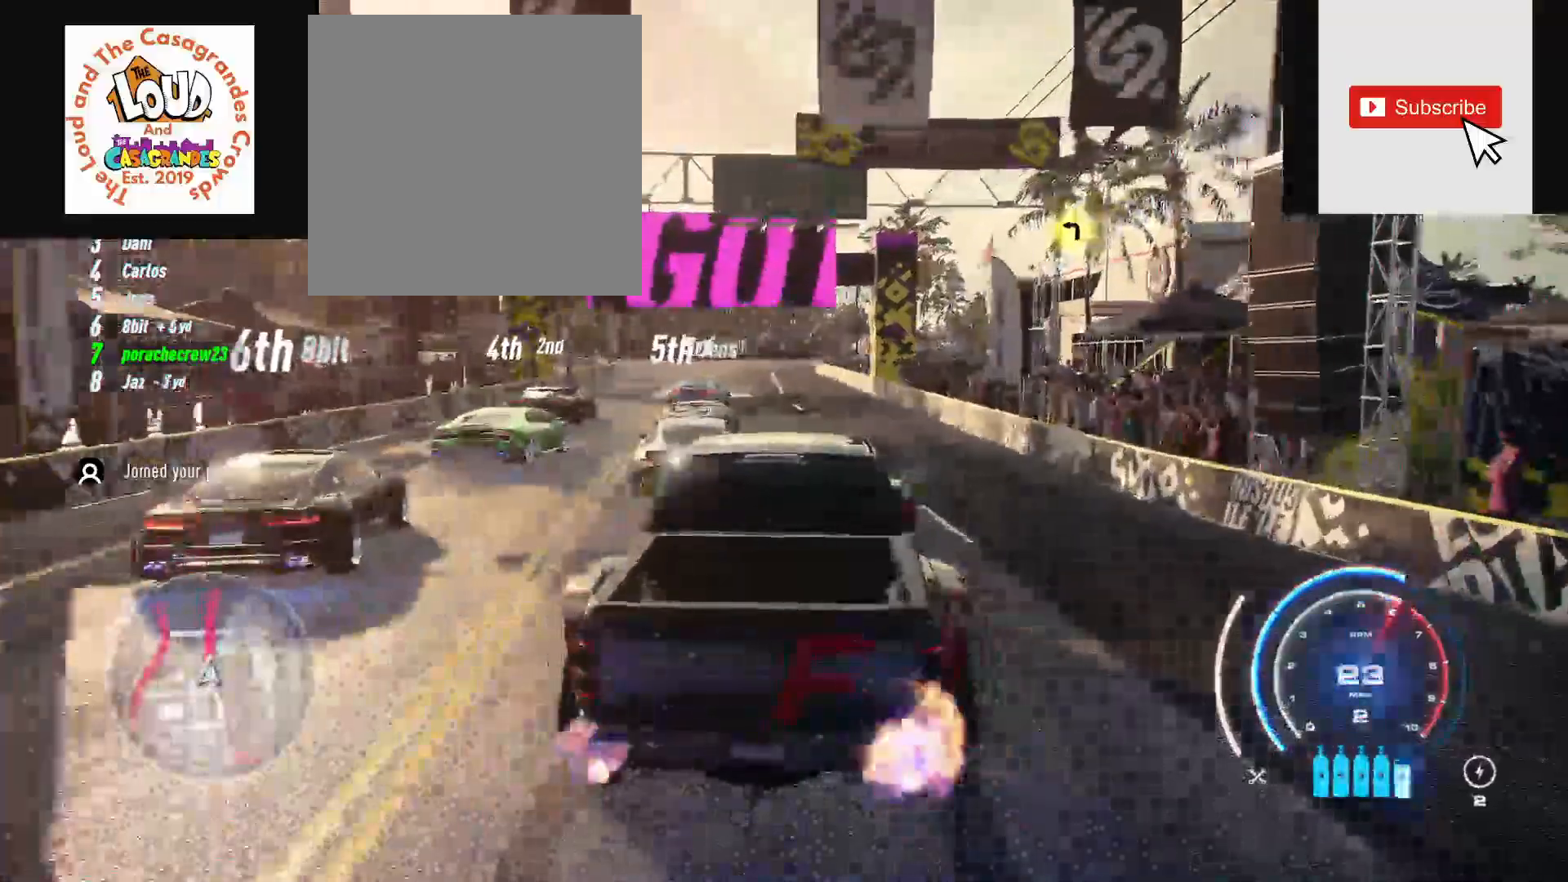
{"dt_ms": 500, "buttons": ["A", "R2"], "left_stick": "right", "right_stick": "center", "events": []}
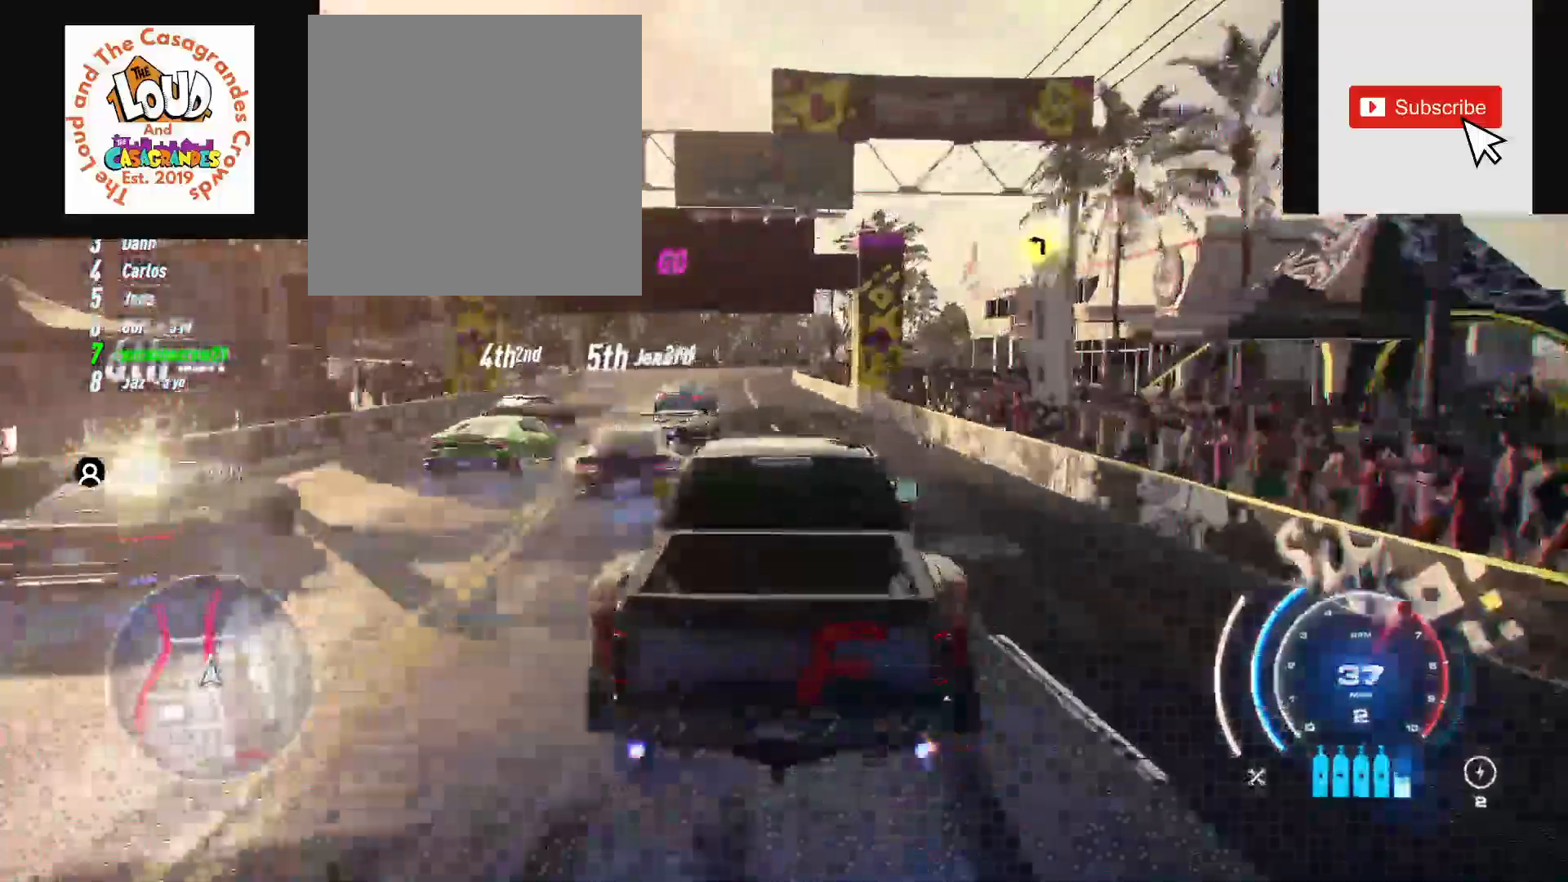
{"dt_ms": 500, "buttons": ["A", "R2"], "left_stick": "right", "right_stick": "center", "events": []}
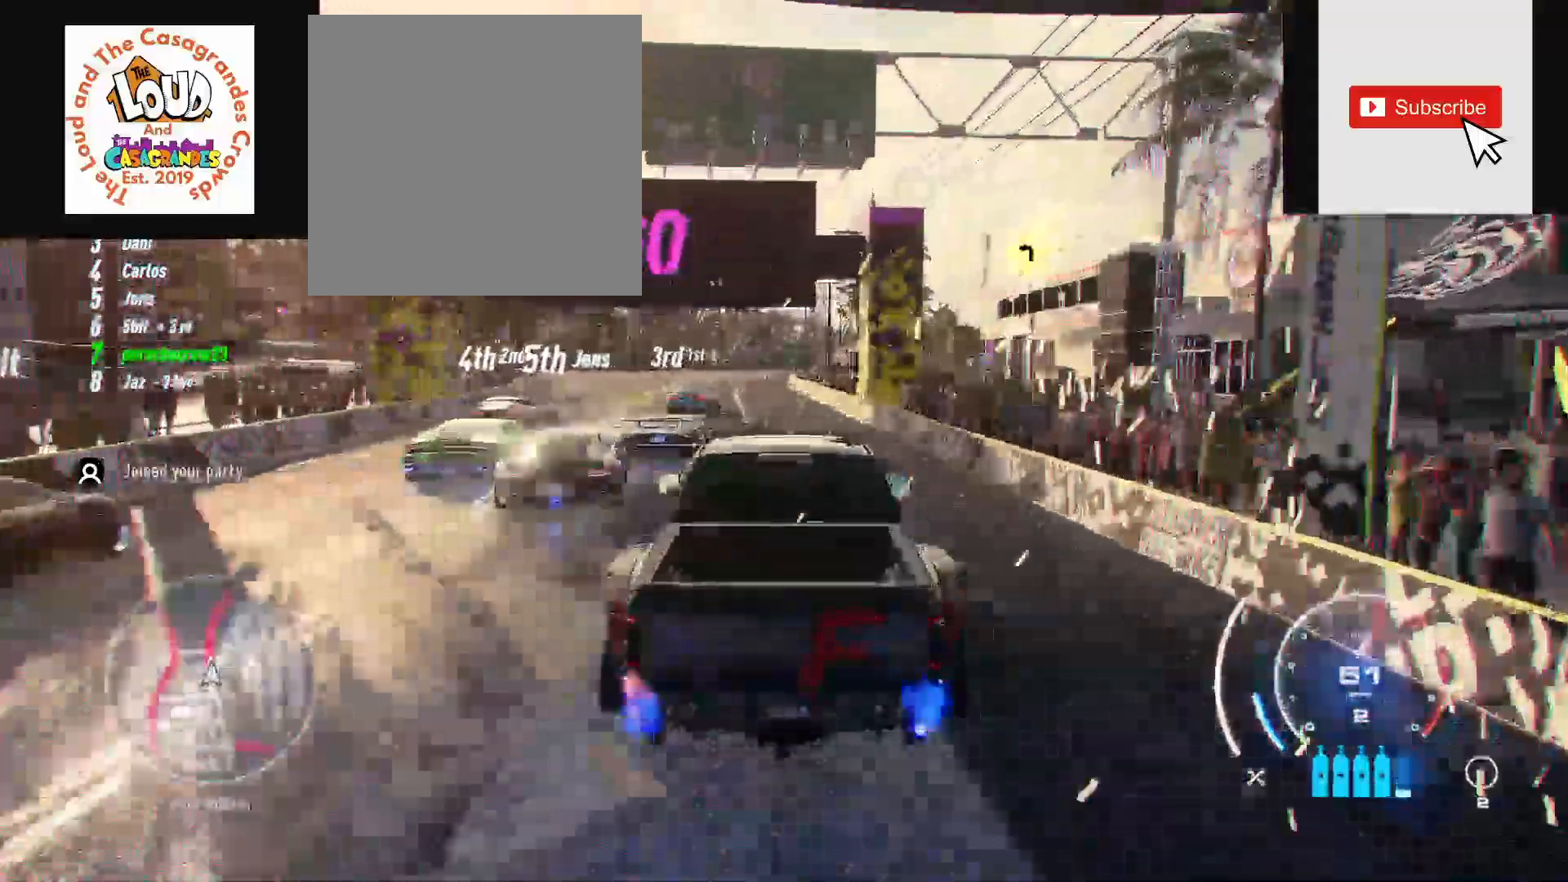
{"dt_ms": 500, "buttons": ["A", "R2"], "left_stick": "right", "right_stick": "center", "events": []}
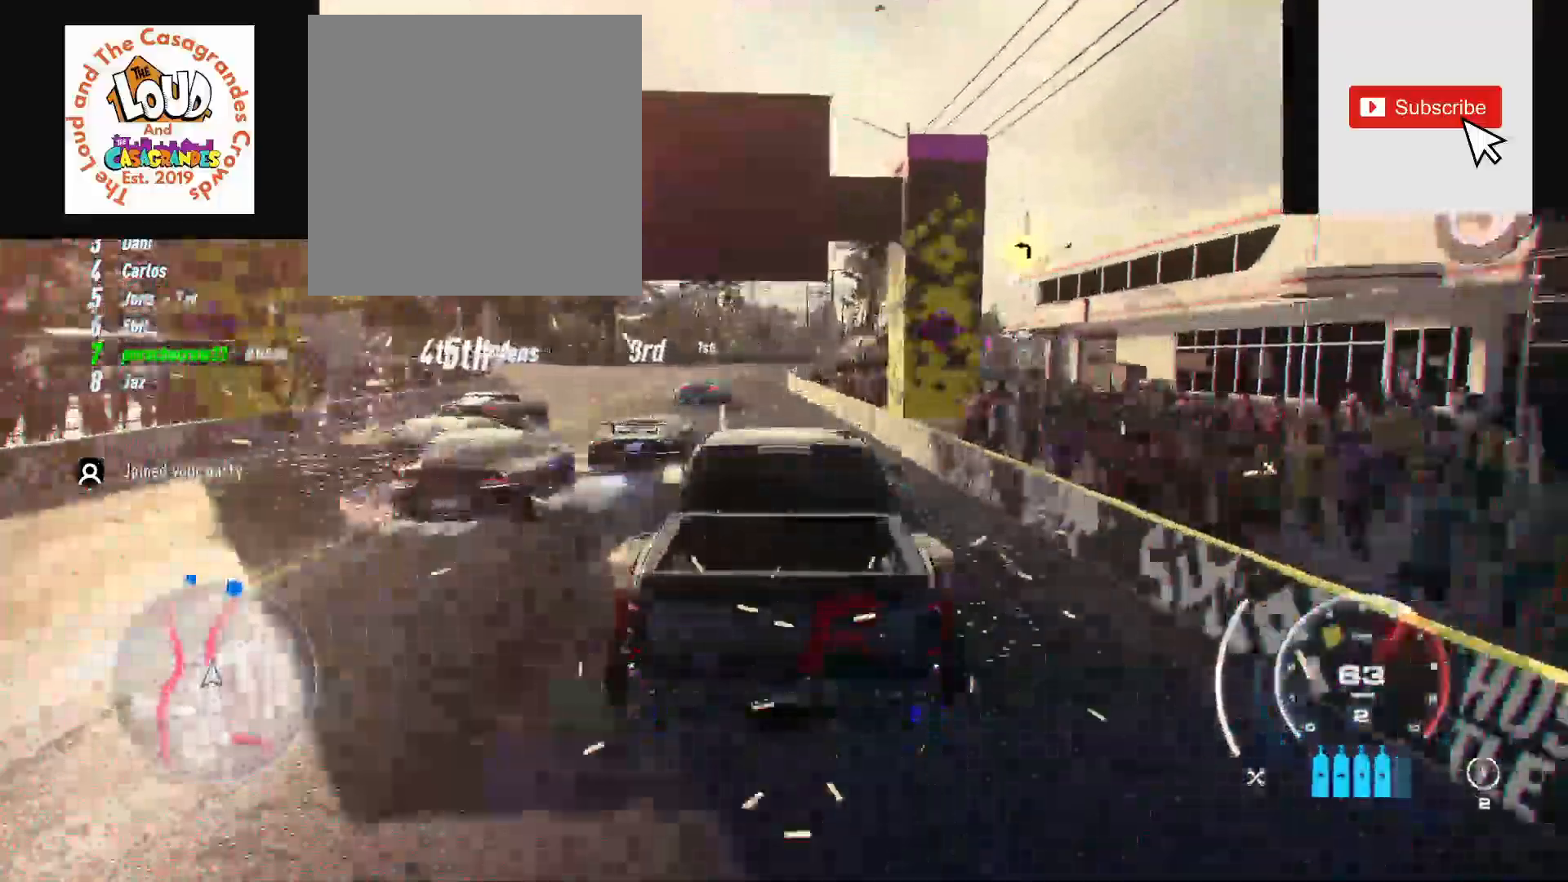
{"dt_ms": 500, "buttons": ["A", "R2"], "left_stick": "up-left", "right_stick": "center"}
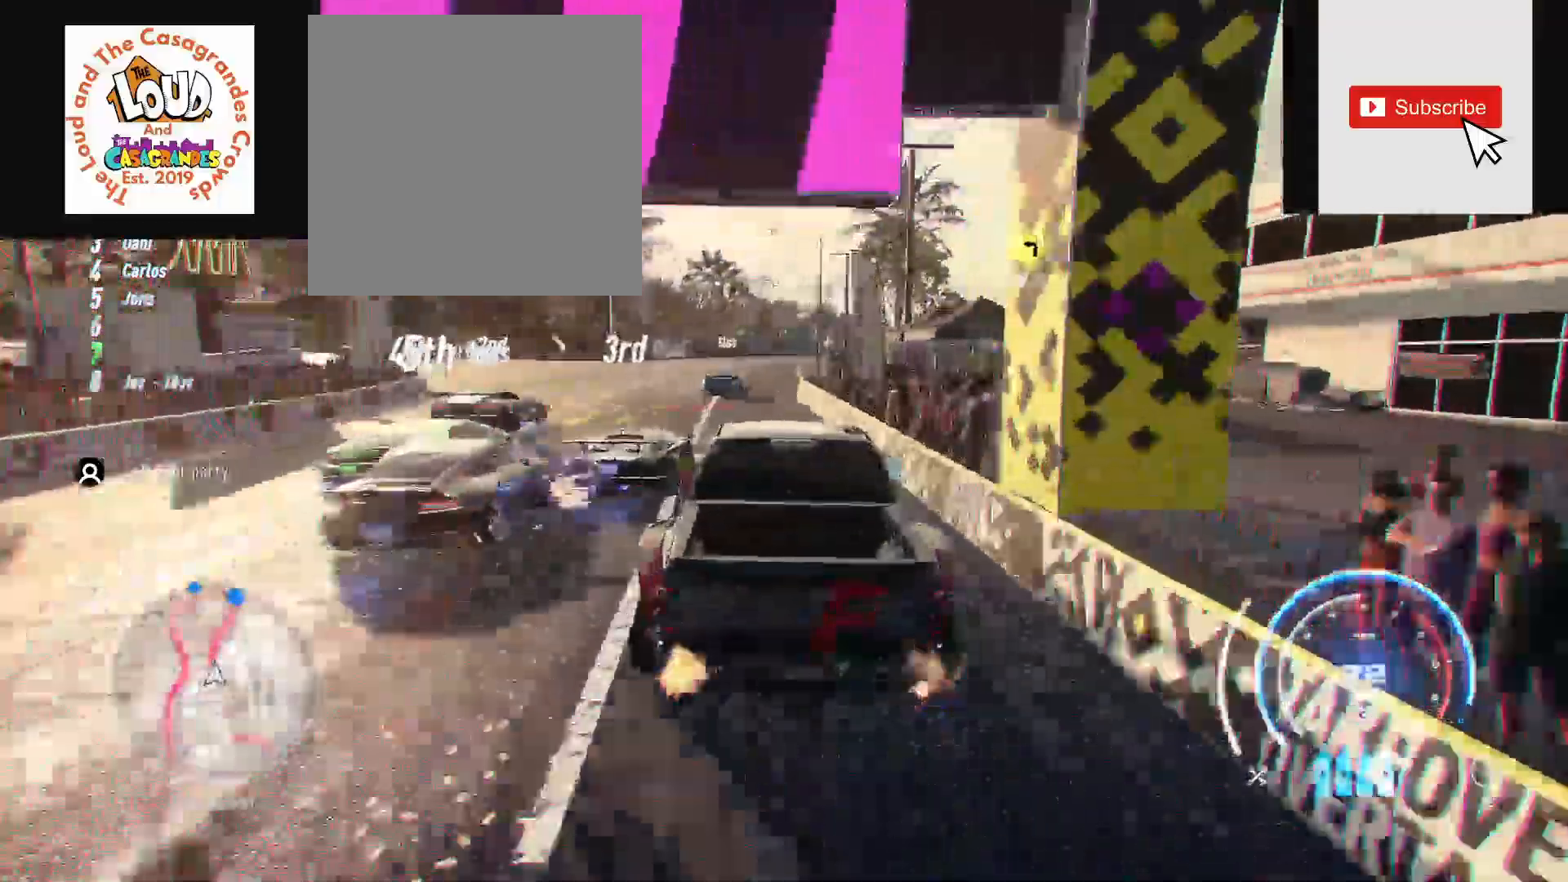
{"dt_ms": 500, "buttons": ["A", "R2"], "left_stick": "up-left", "right_stick": "center", "events": []}
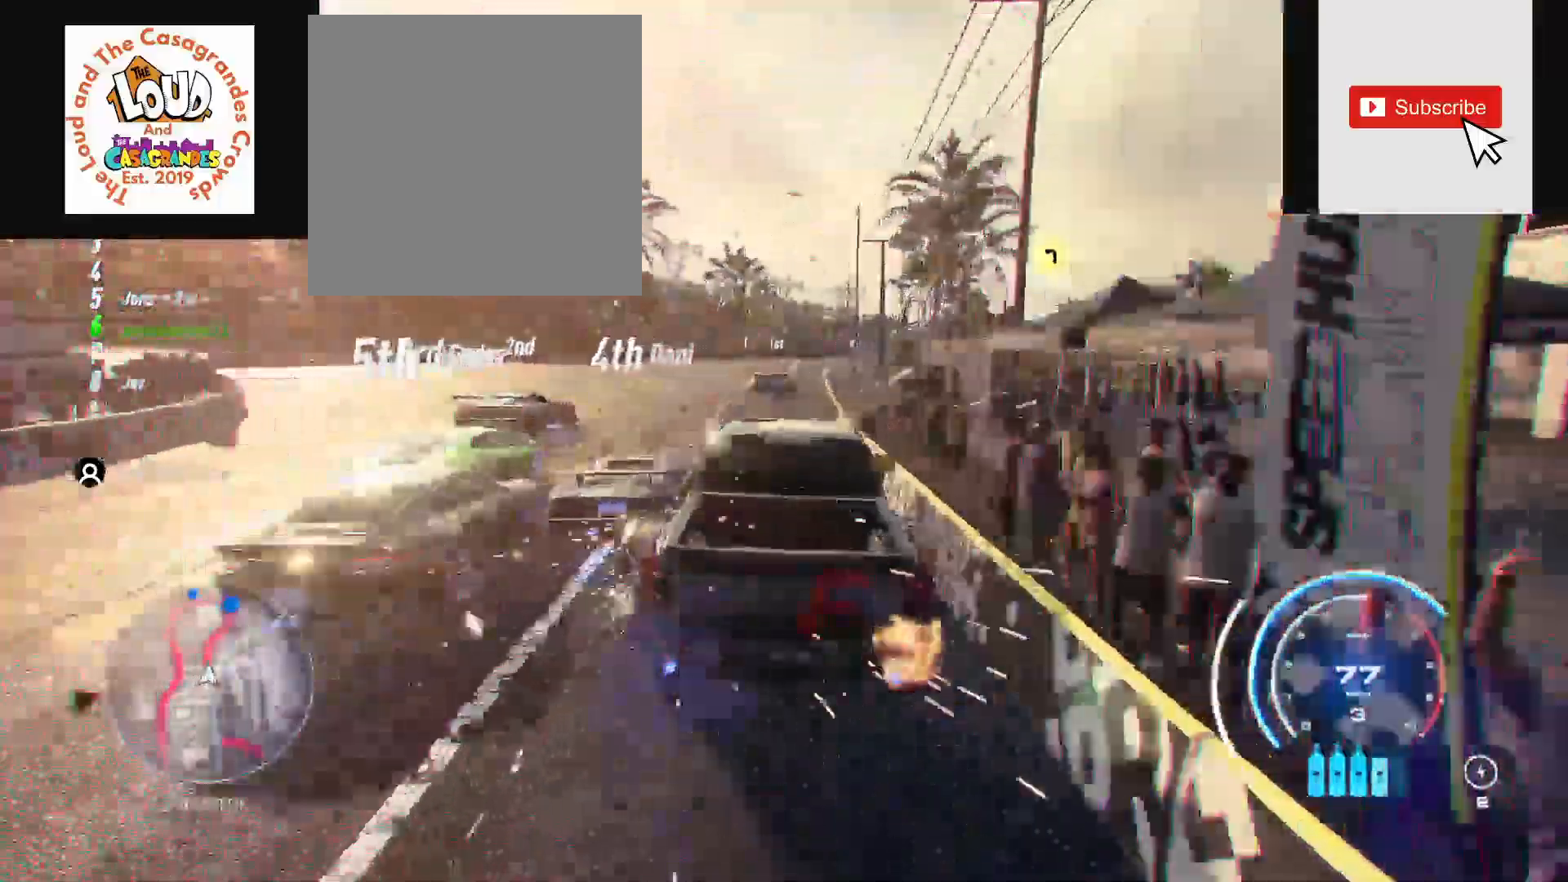
{"dt_ms": 500, "buttons": ["A", "R2"], "left_stick": "right", "right_stick": "center", "events": [[133, "left_stick", "center"], [383, "left_stick", "right"]]}
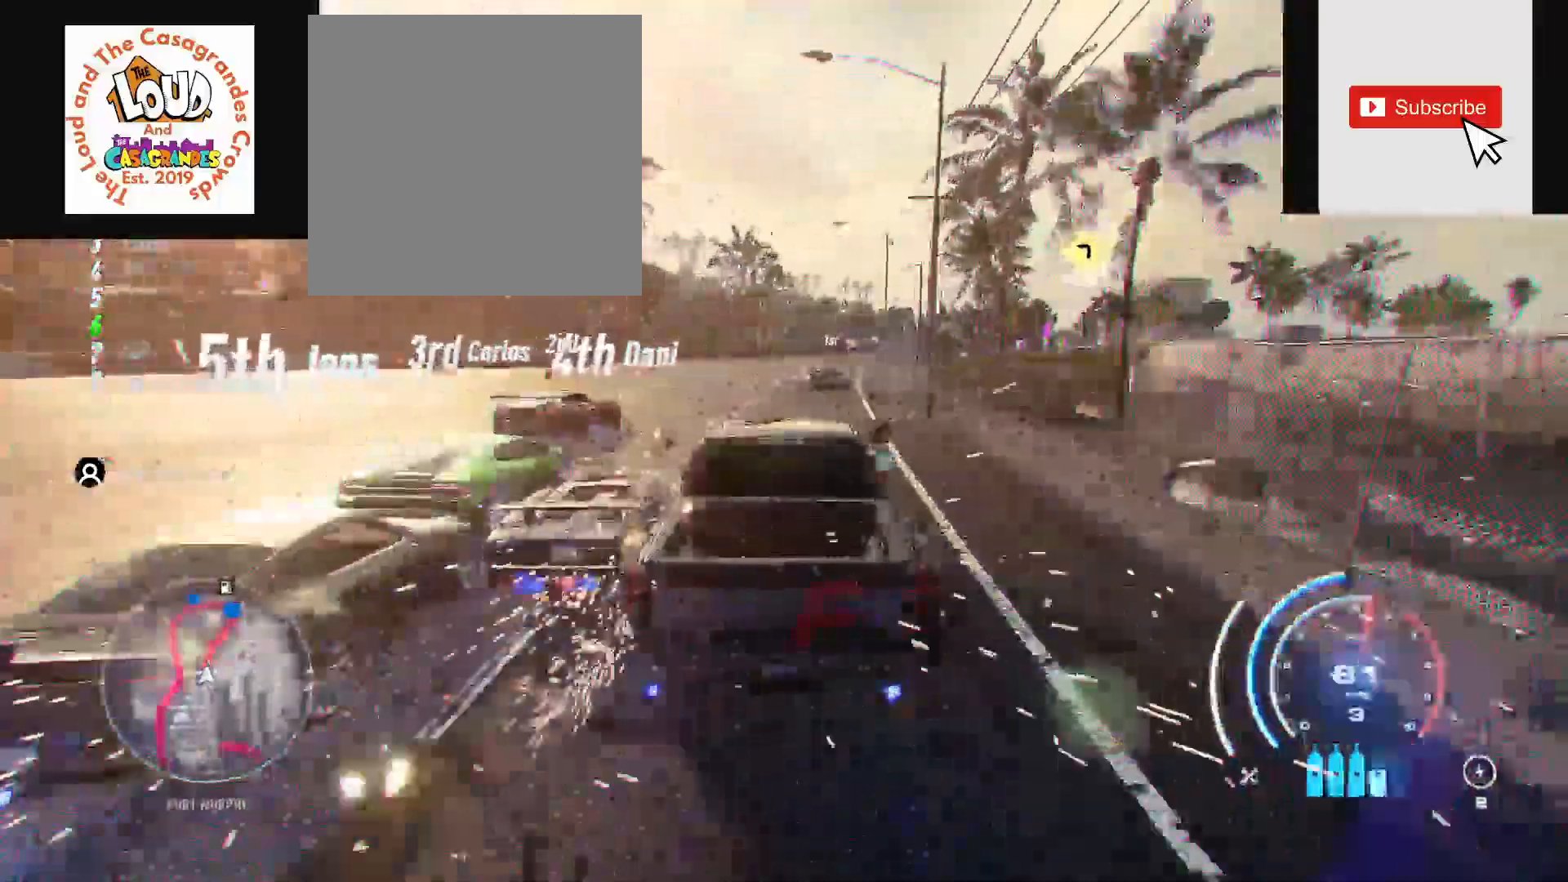
{"dt_ms": 500, "buttons": ["A", "R2"], "left_stick": "up-left", "right_stick": "center", "events": [[67, "left_stick", "center"], [500, "left_stick", "up-left"]]}
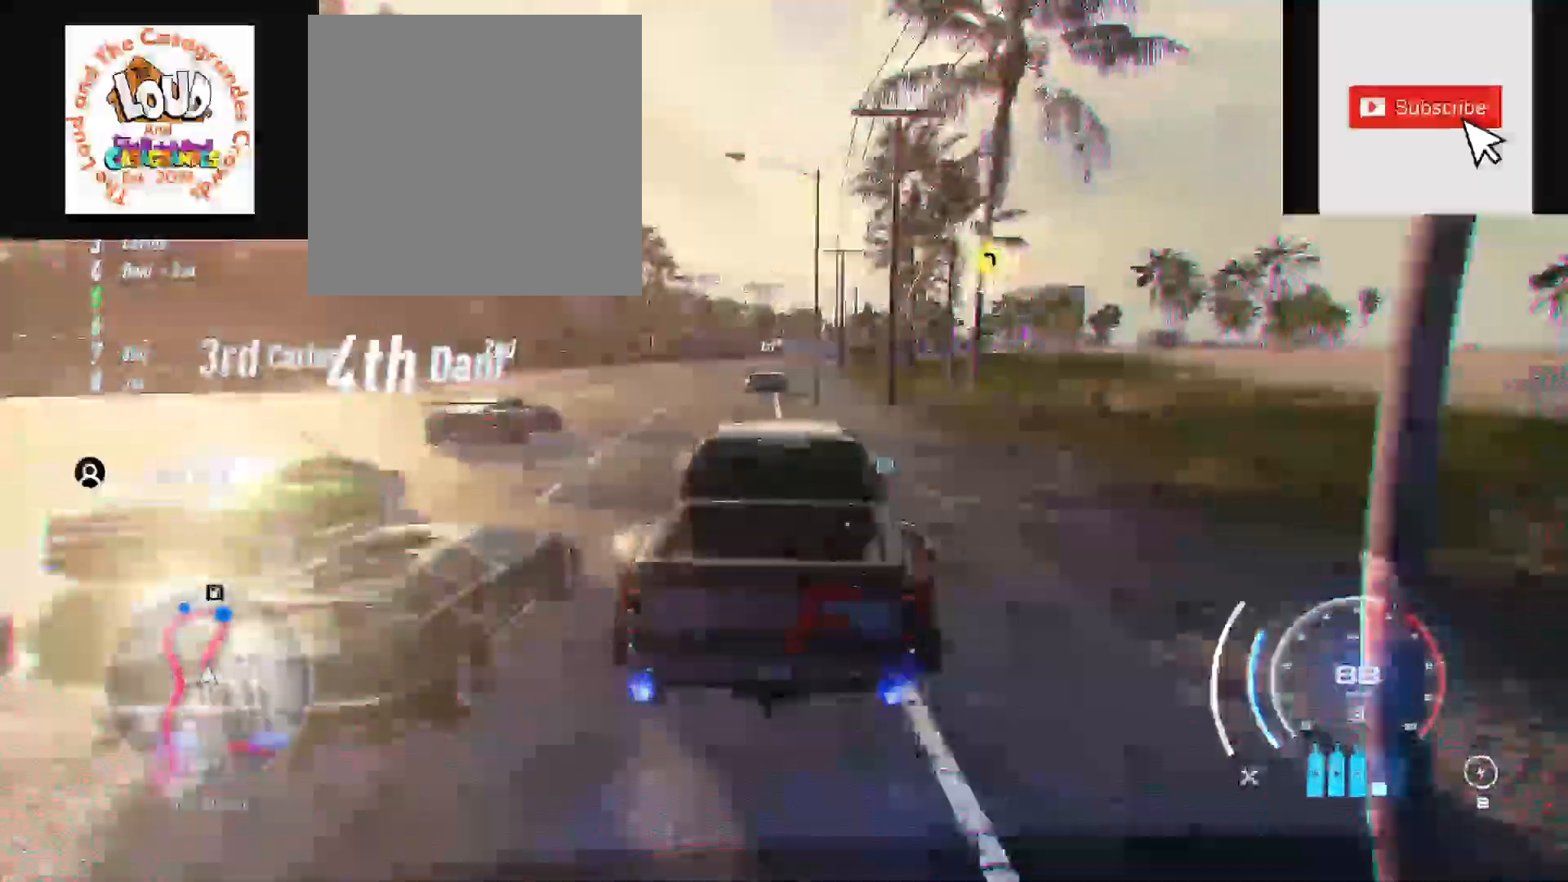
{"dt_ms": 500, "buttons": ["A", "R2"], "left_stick": "up", "right_stick": "center", "events": [[417, "left_stick", "up"]]}
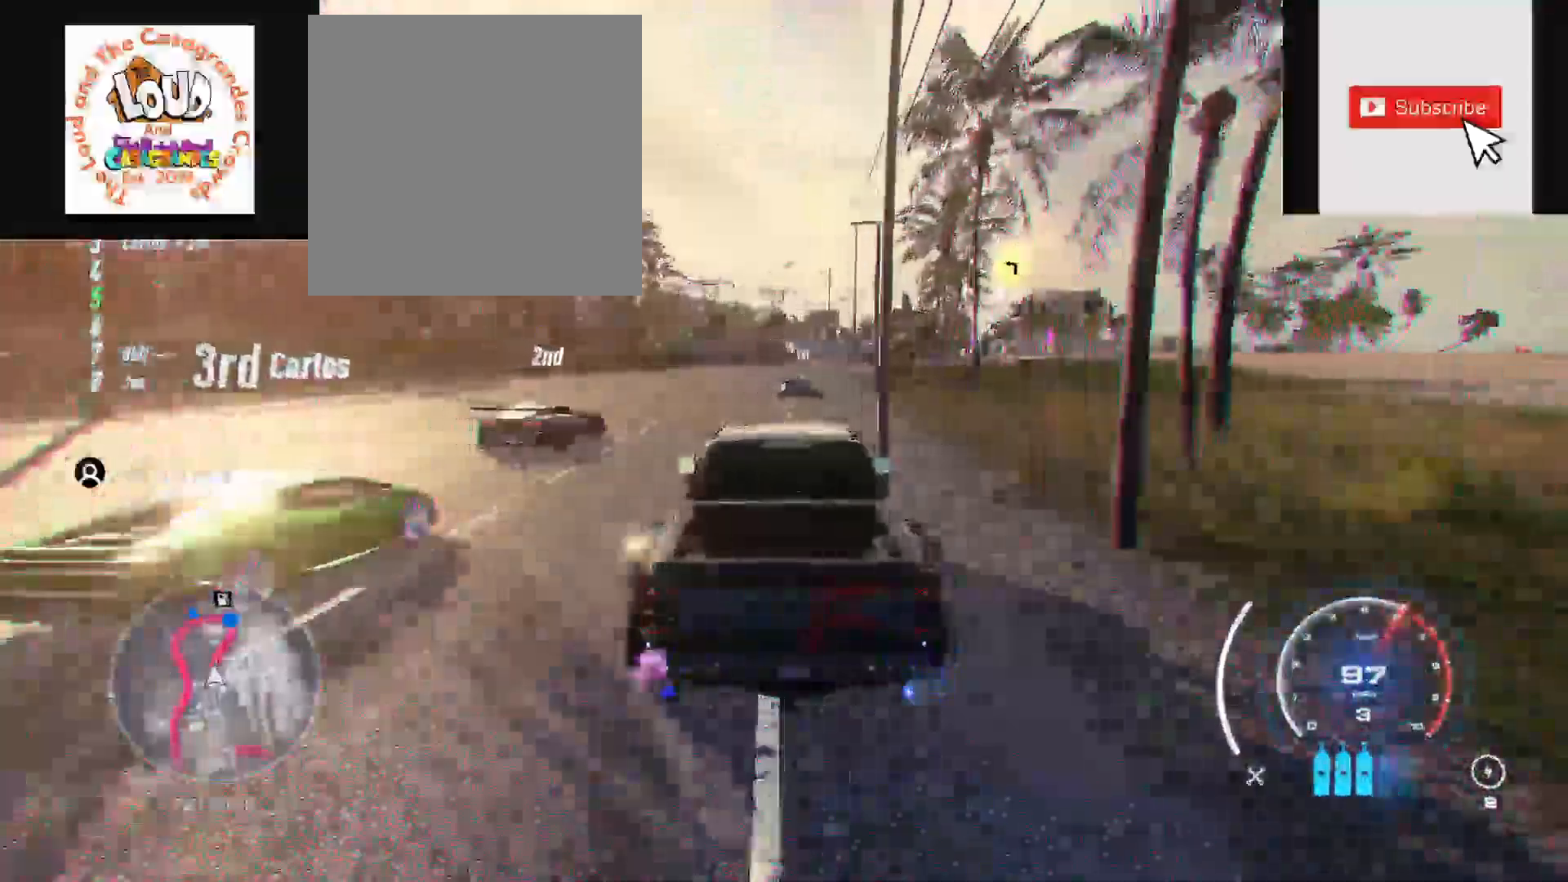
{"dt_ms": 500, "buttons": ["A", "R2"], "left_stick": "up", "right_stick": "center"}
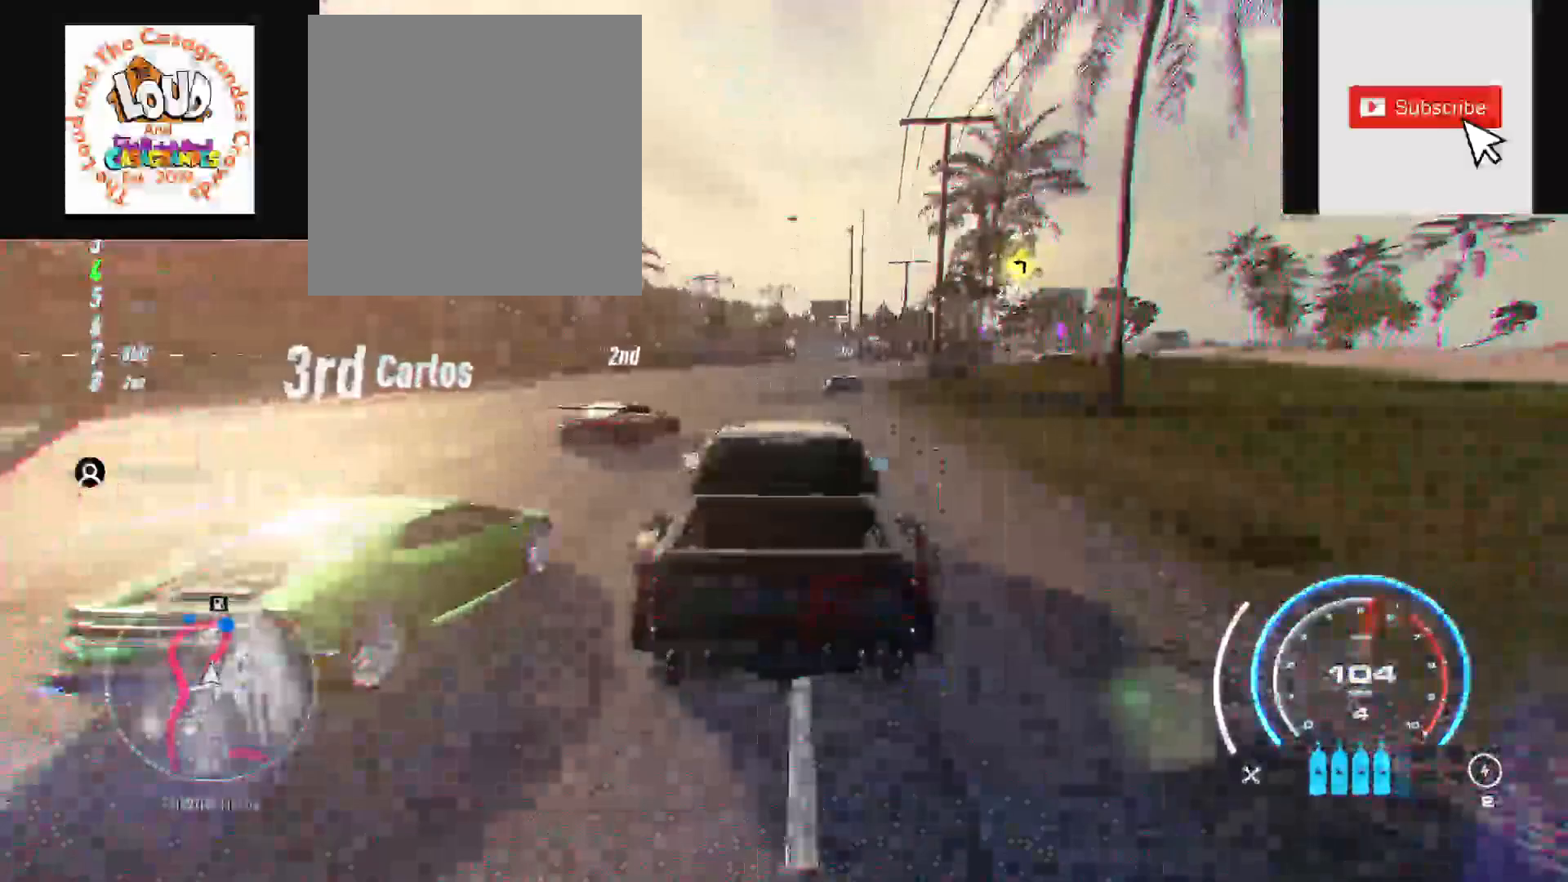
{"dt_ms": 500, "buttons": ["A", "R2"], "left_stick": "up", "right_stick": "center", "events": []}
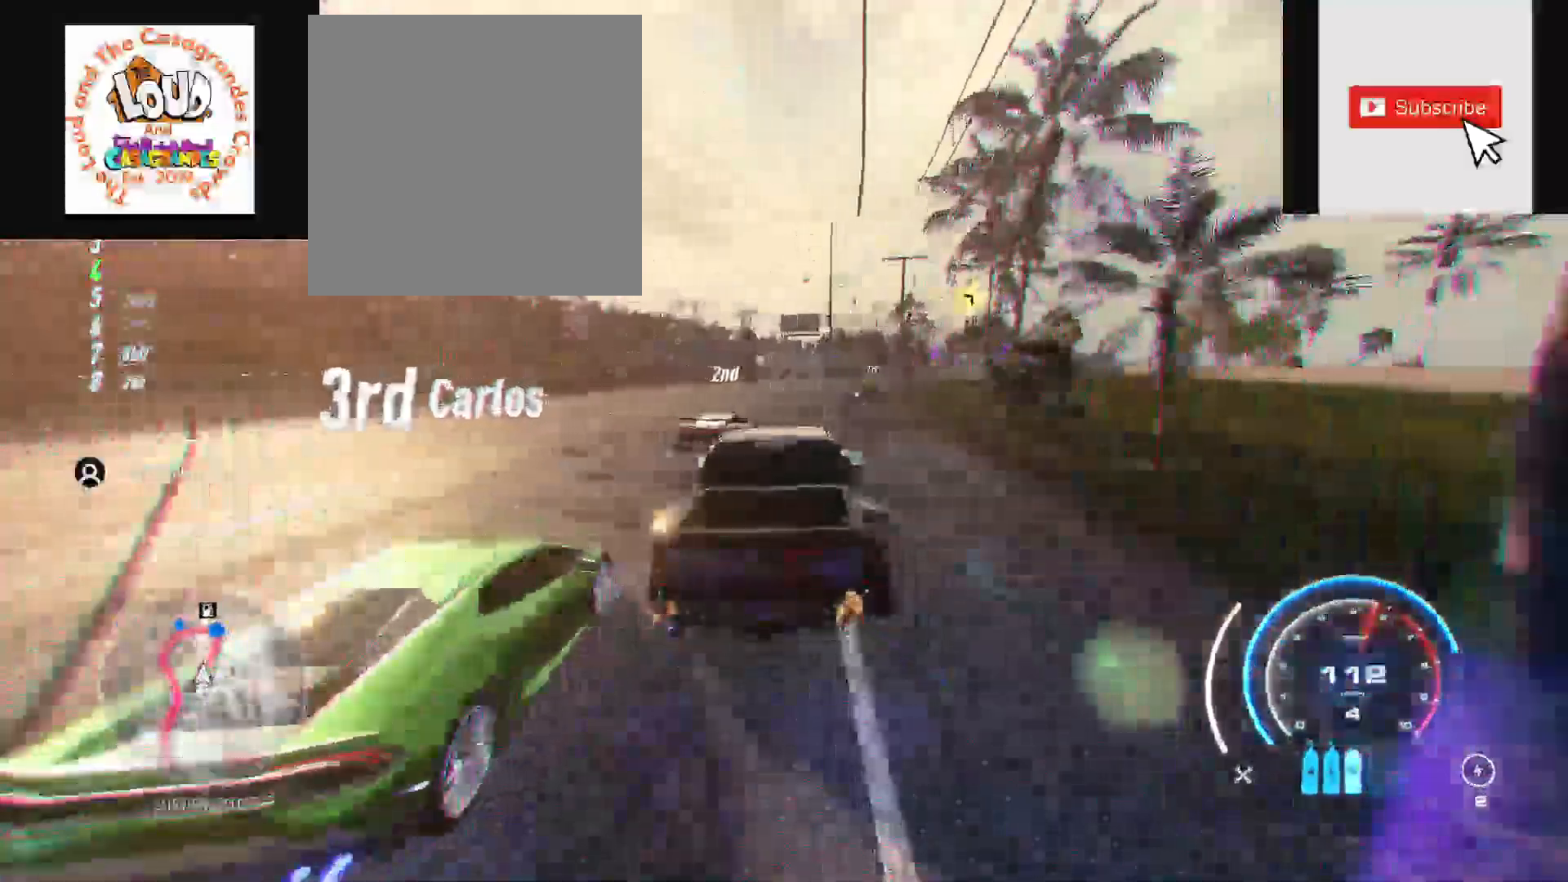
{"dt_ms": 500, "buttons": ["R2"], "left_stick": "up", "right_stick": "center", "events": [[150, "A", "up"]]}
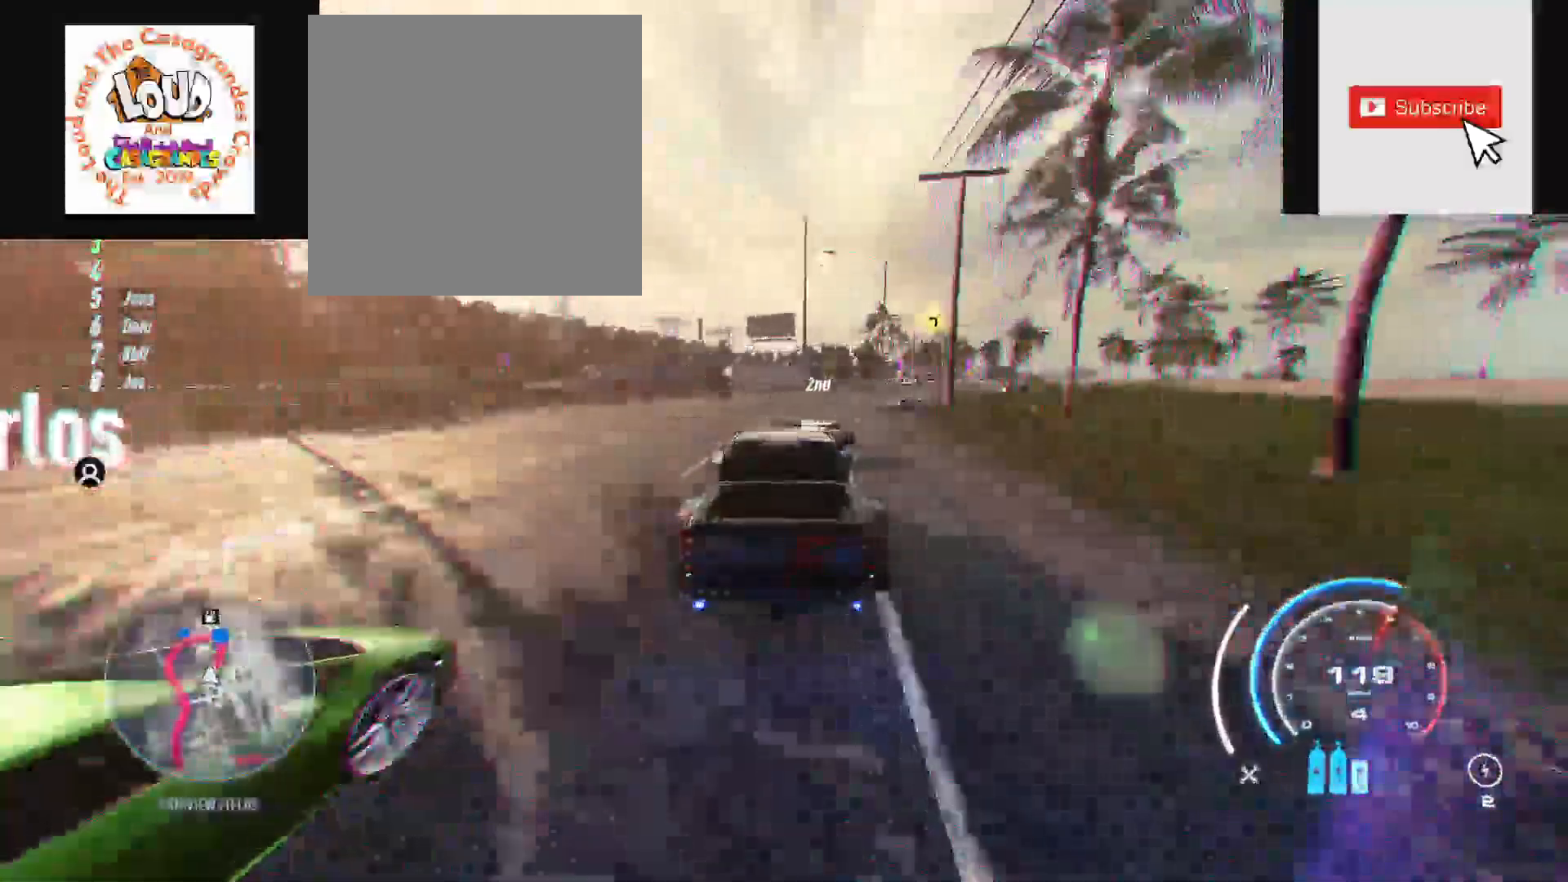
{"dt_ms": 500, "buttons": ["R2"], "left_stick": "up", "right_stick": "center", "events": []}
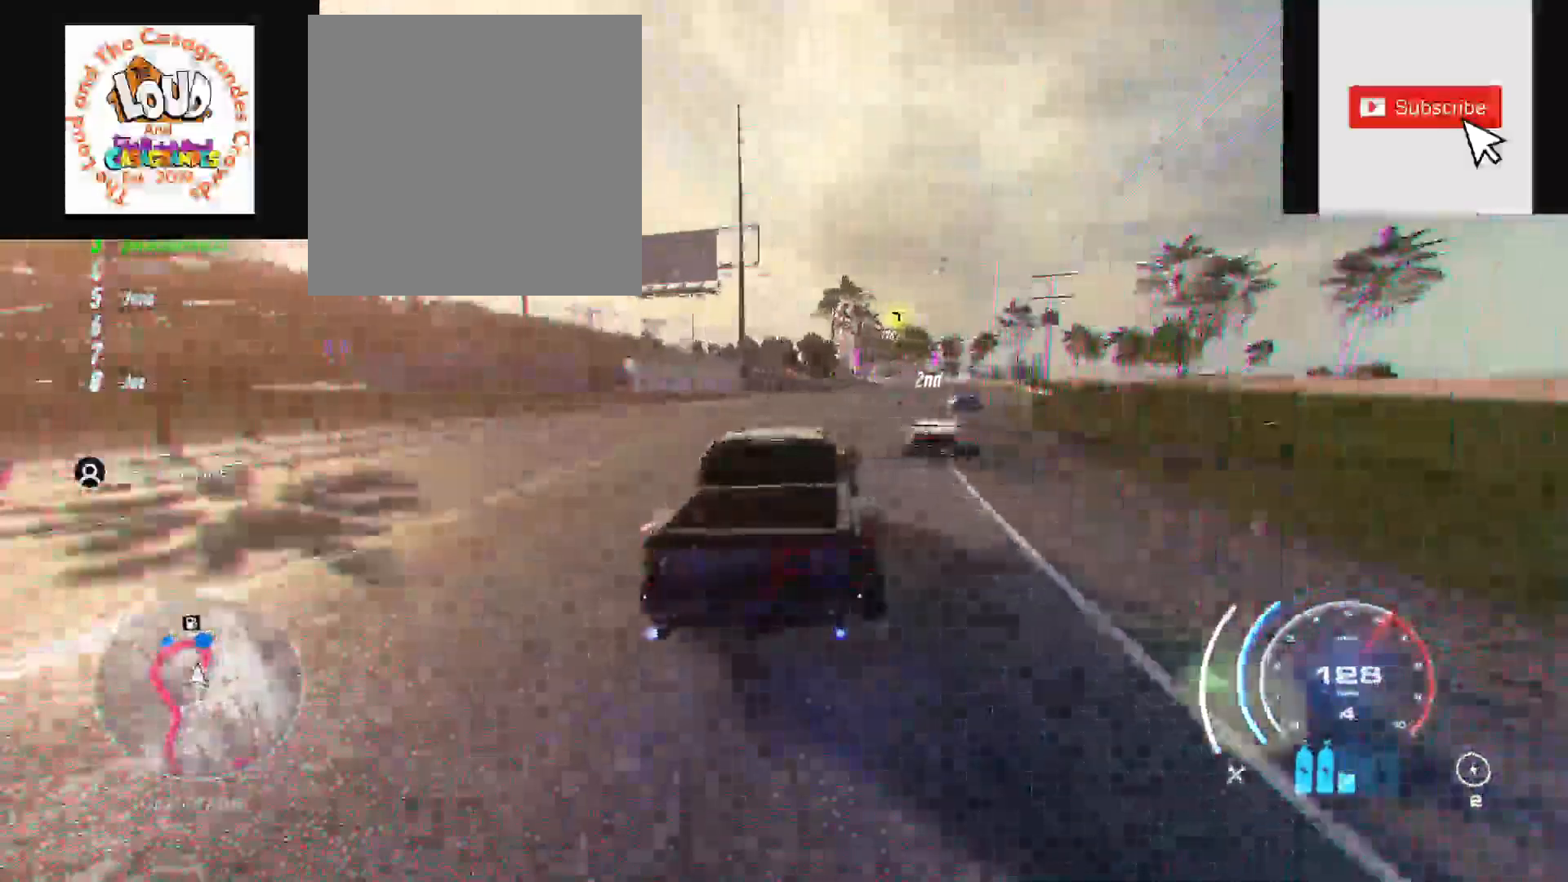
{"dt_ms": 500, "buttons": ["R1", "R2"], "left_stick": "up", "right_stick": "center", "events": [[467, "R1", "down"]]}
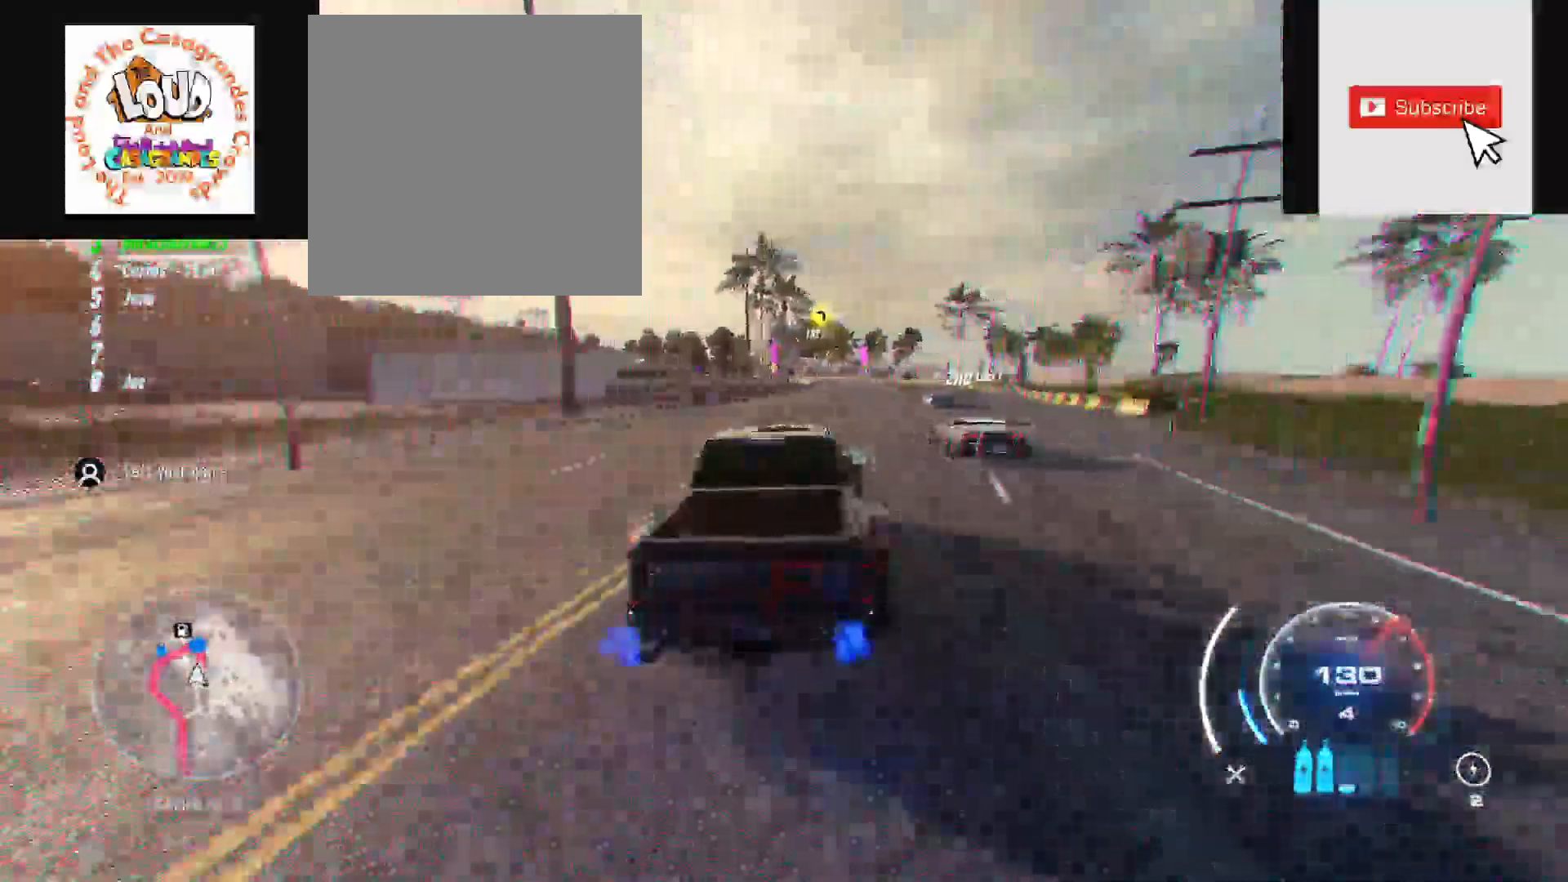
{"dt_ms": 1000, "buttons": ["R2"], "left_stick": "left", "right_stick": "center"}
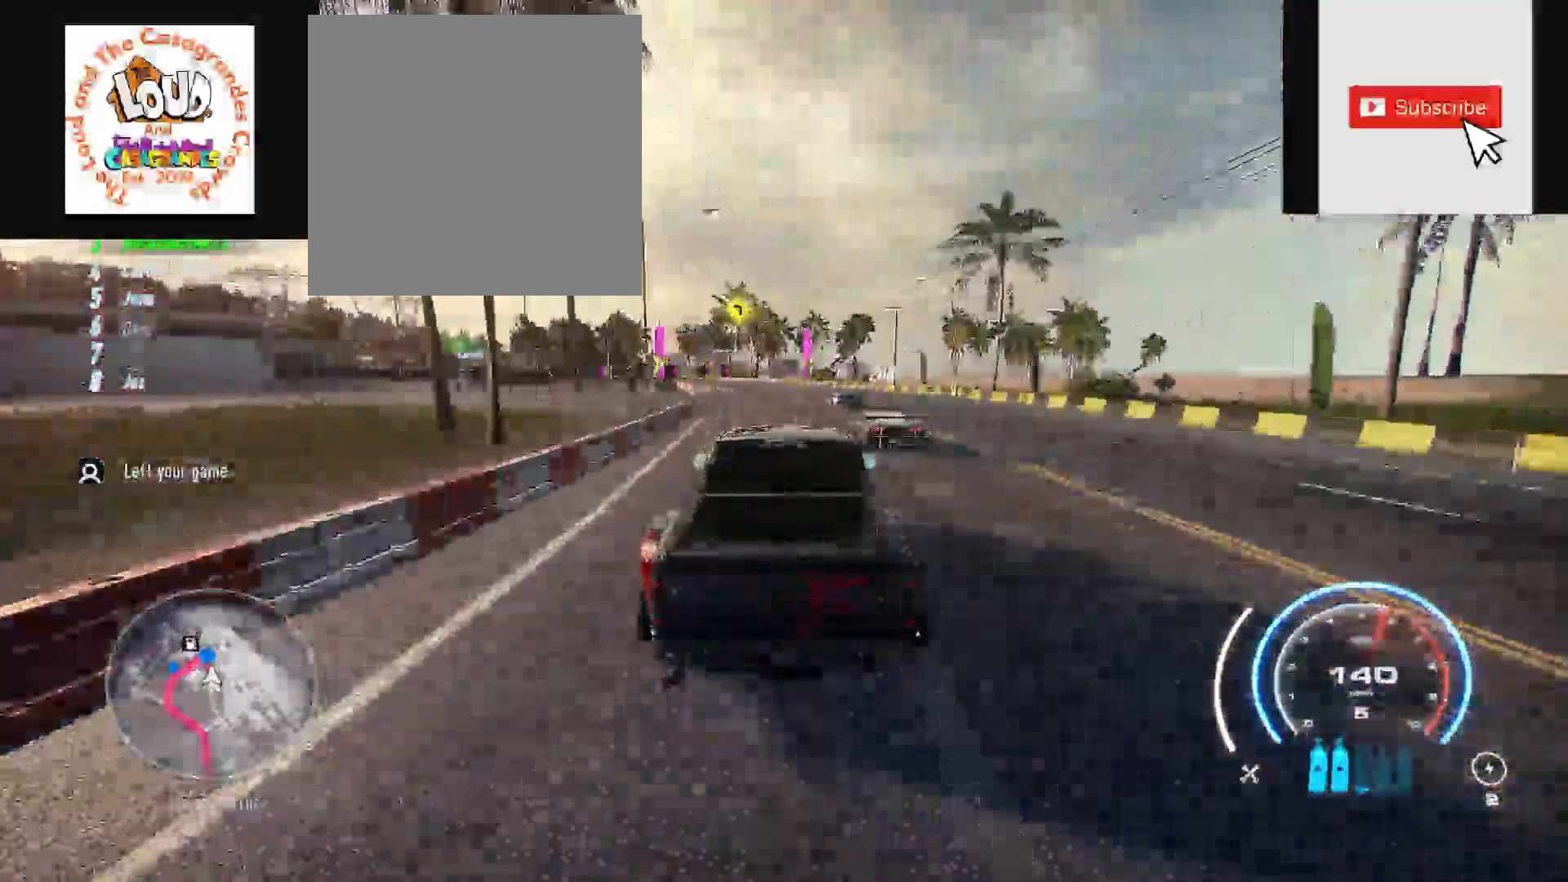
{"dt_ms": 1000, "buttons": ["L2", "R2"], "left_stick": "left", "right_stick": "center"}
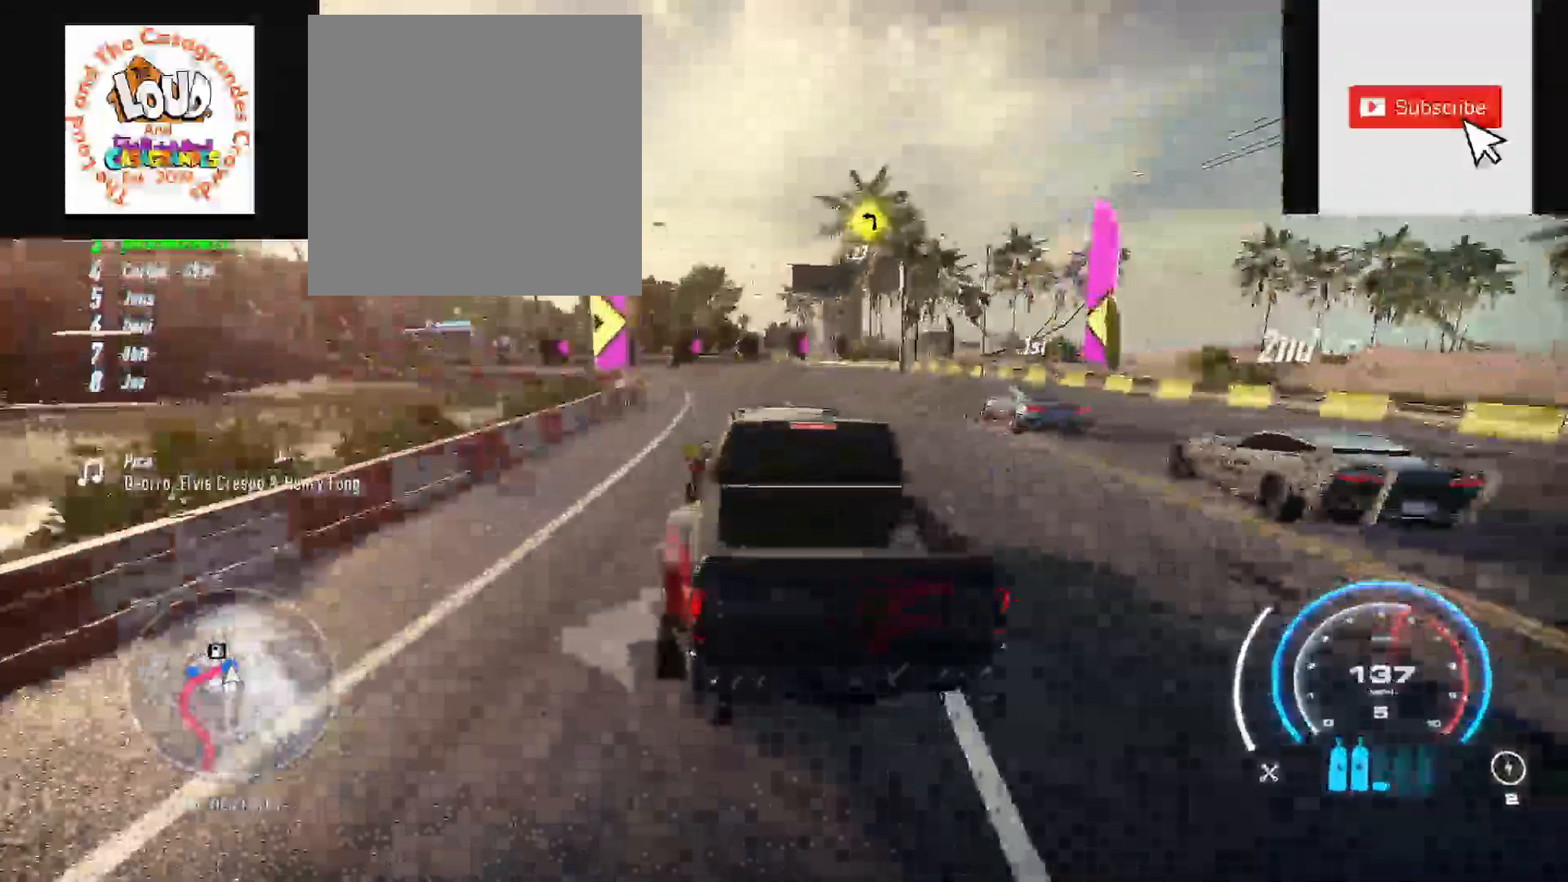
{"dt_ms": 500, "buttons": ["R2"], "left_stick": "left", "right_stick": "center", "events": [[17, "X", "down"], [250, "L2", "up"], [250, "X", "up"]]}
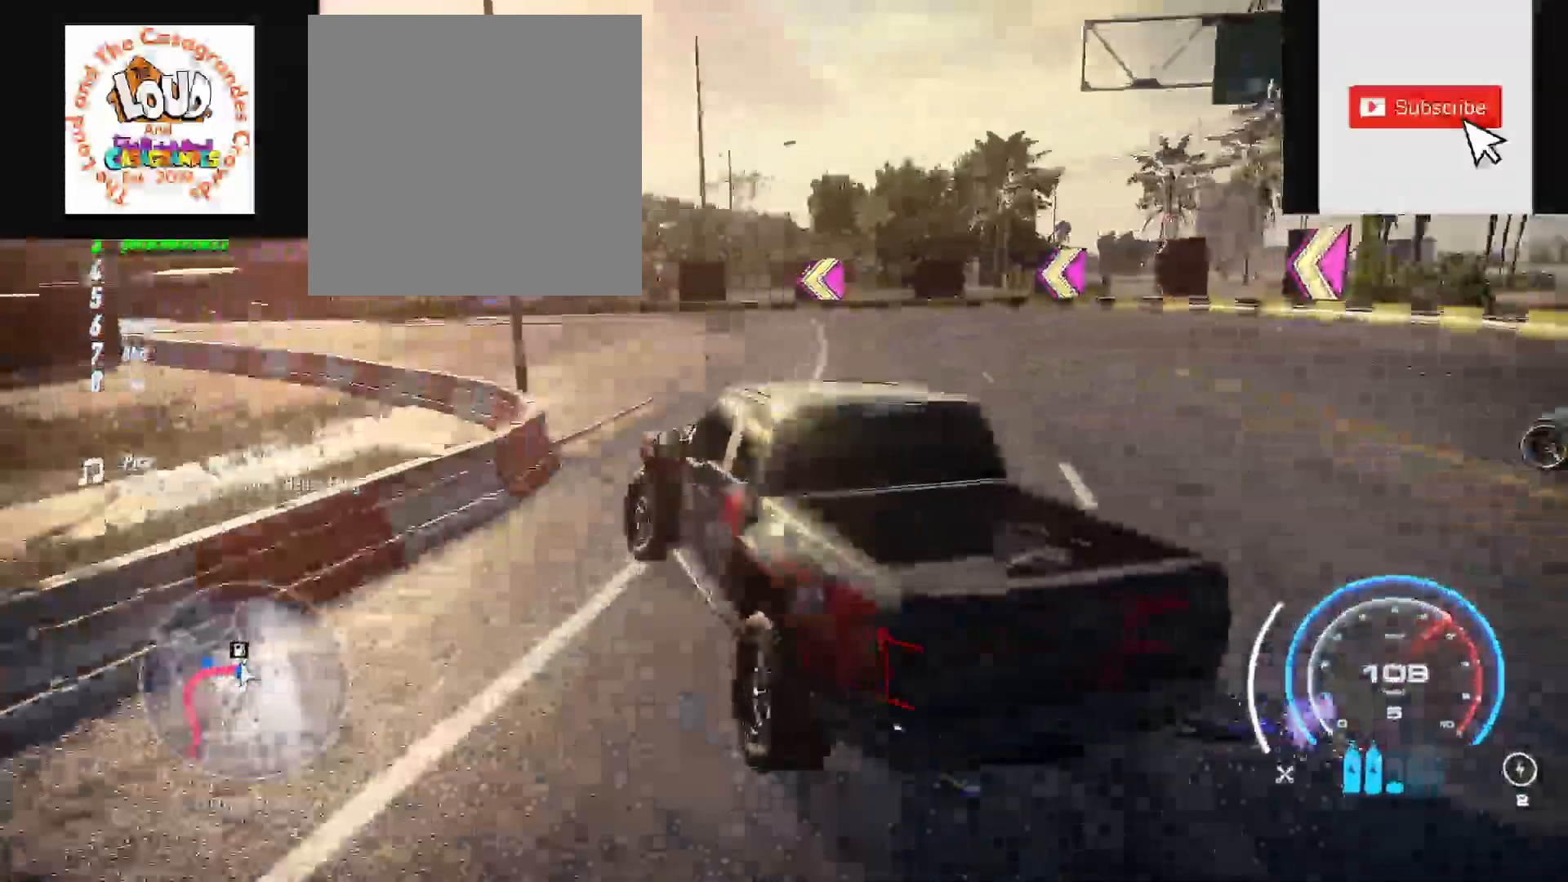
{"dt_ms": 500, "buttons": ["A", "R2"], "left_stick": "left", "right_stick": "center", "events": [[83, "A", "down"]]}
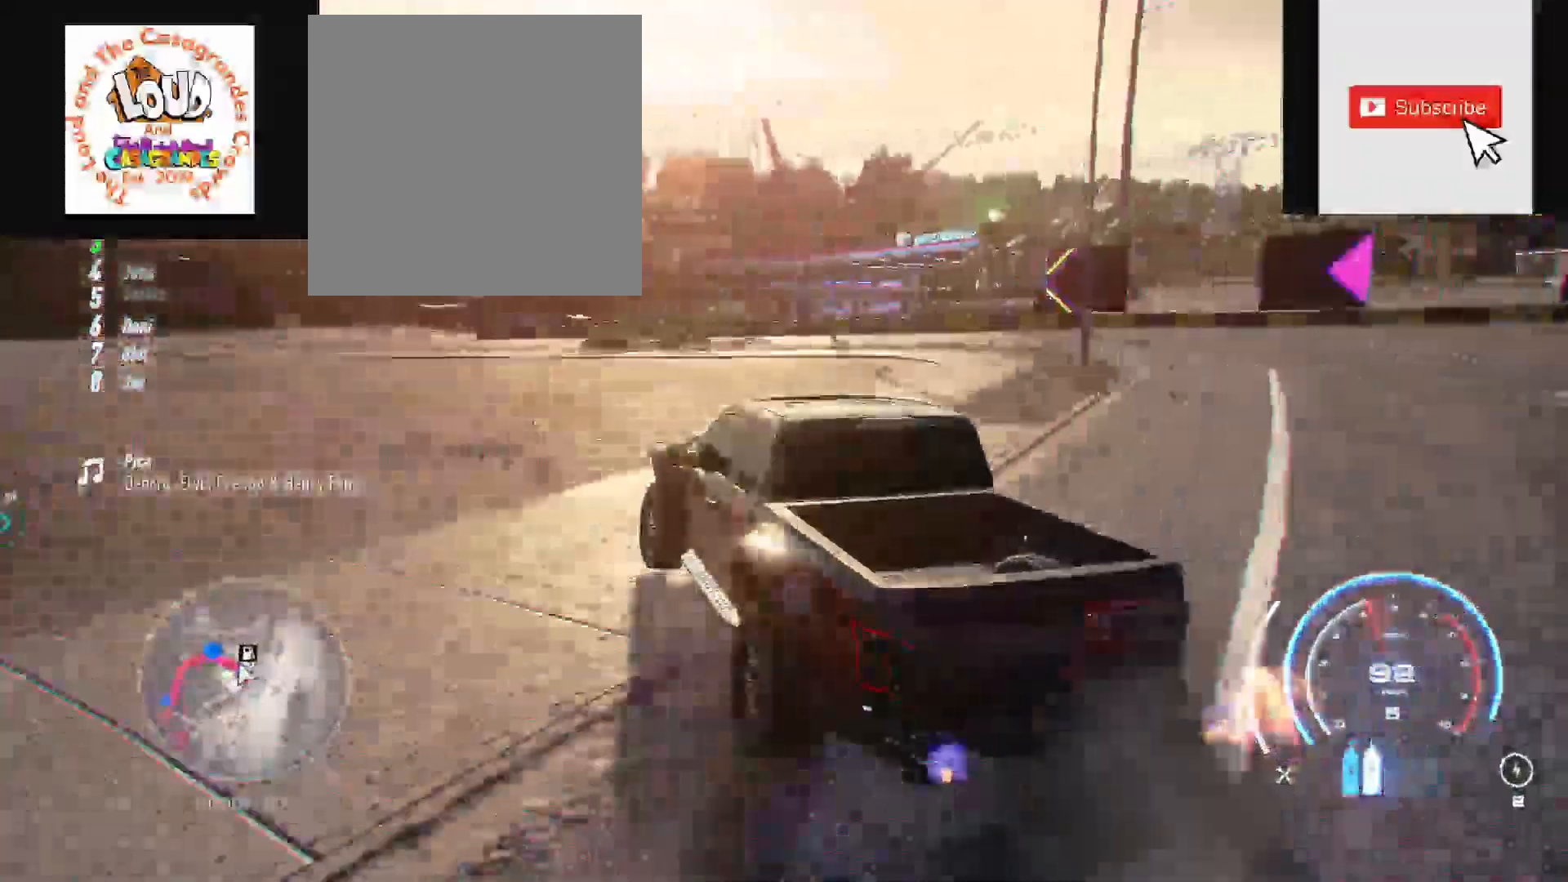
{"dt_ms": 500, "buttons": ["A", "R2"], "left_stick": "up-left", "right_stick": "center", "events": [[383, "left_stick", "up-left"]]}
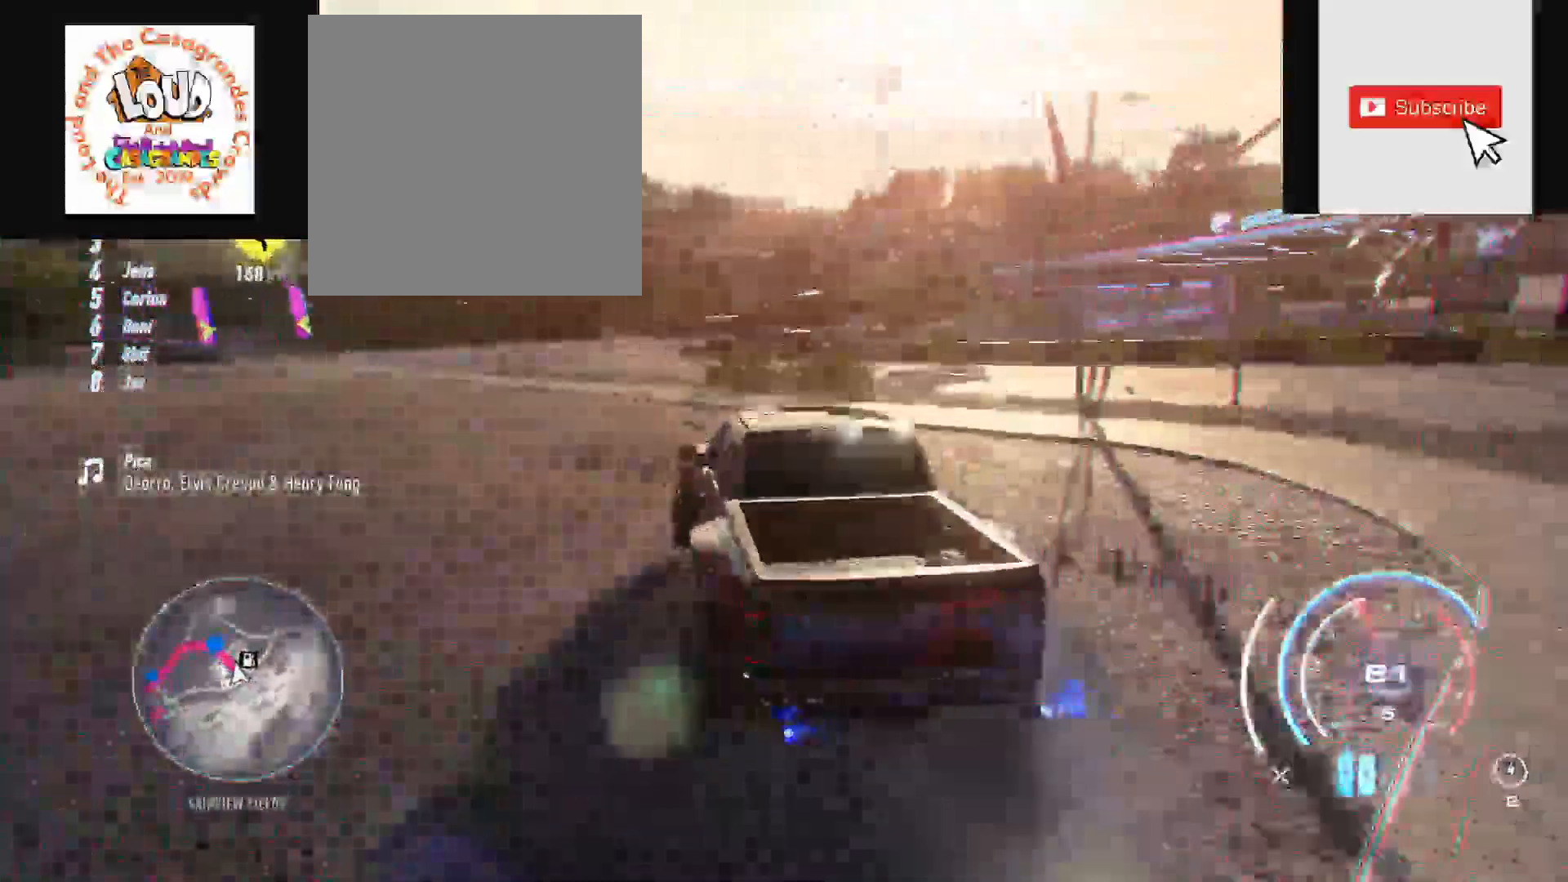
{"dt_ms": 500, "buttons": ["A", "R2"], "left_stick": "left", "right_stick": "center", "events": [[317, "left_stick", "left"]]}
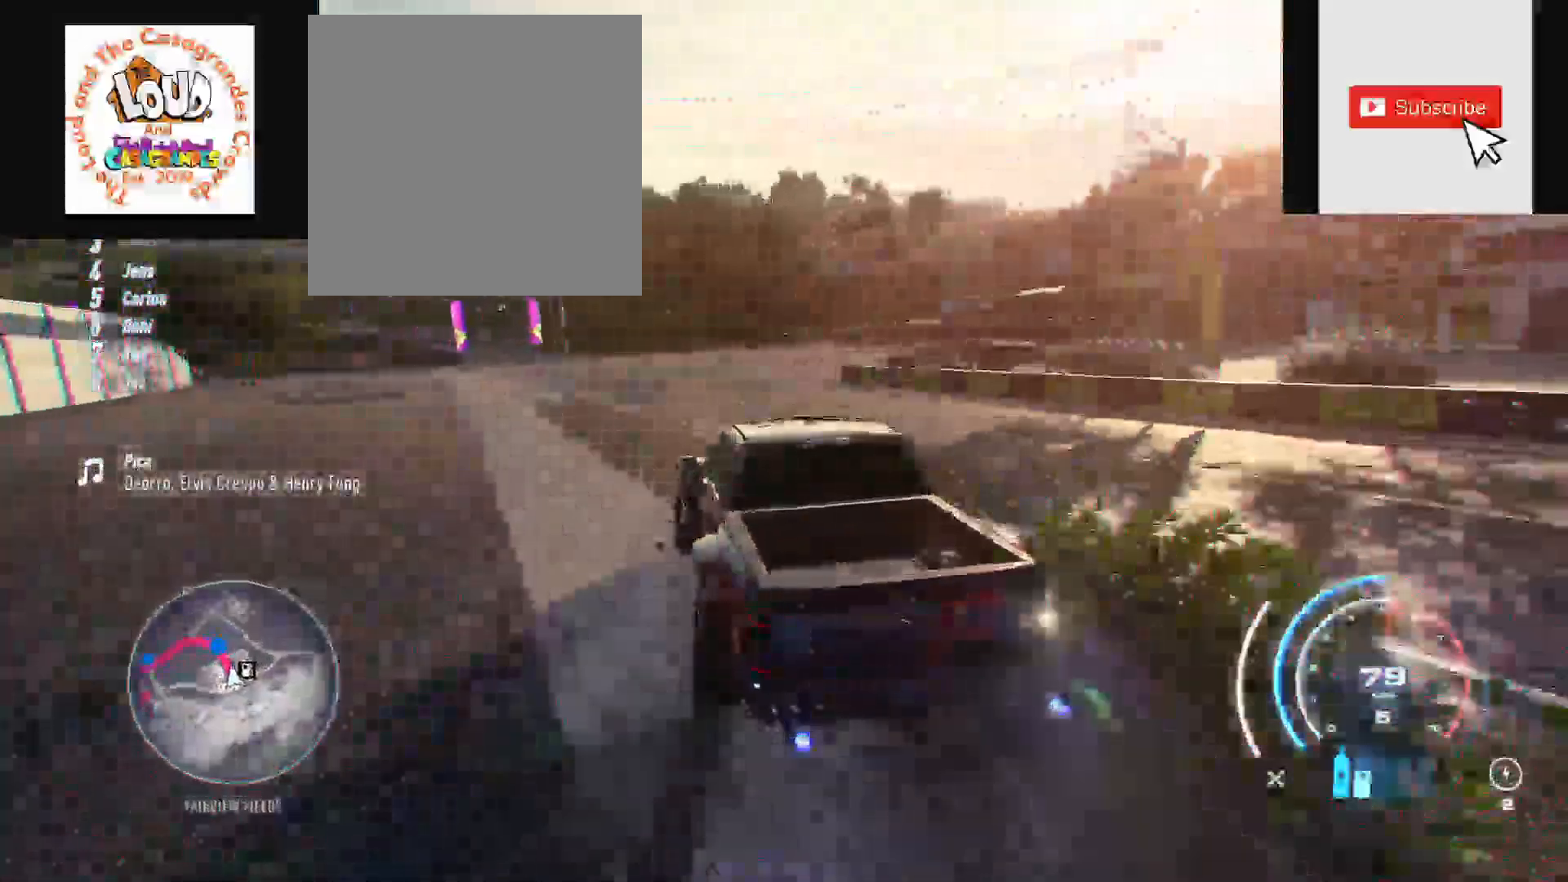
{"dt_ms": 500, "buttons": ["A", "R2"], "left_stick": "left", "right_stick": "center", "events": []}
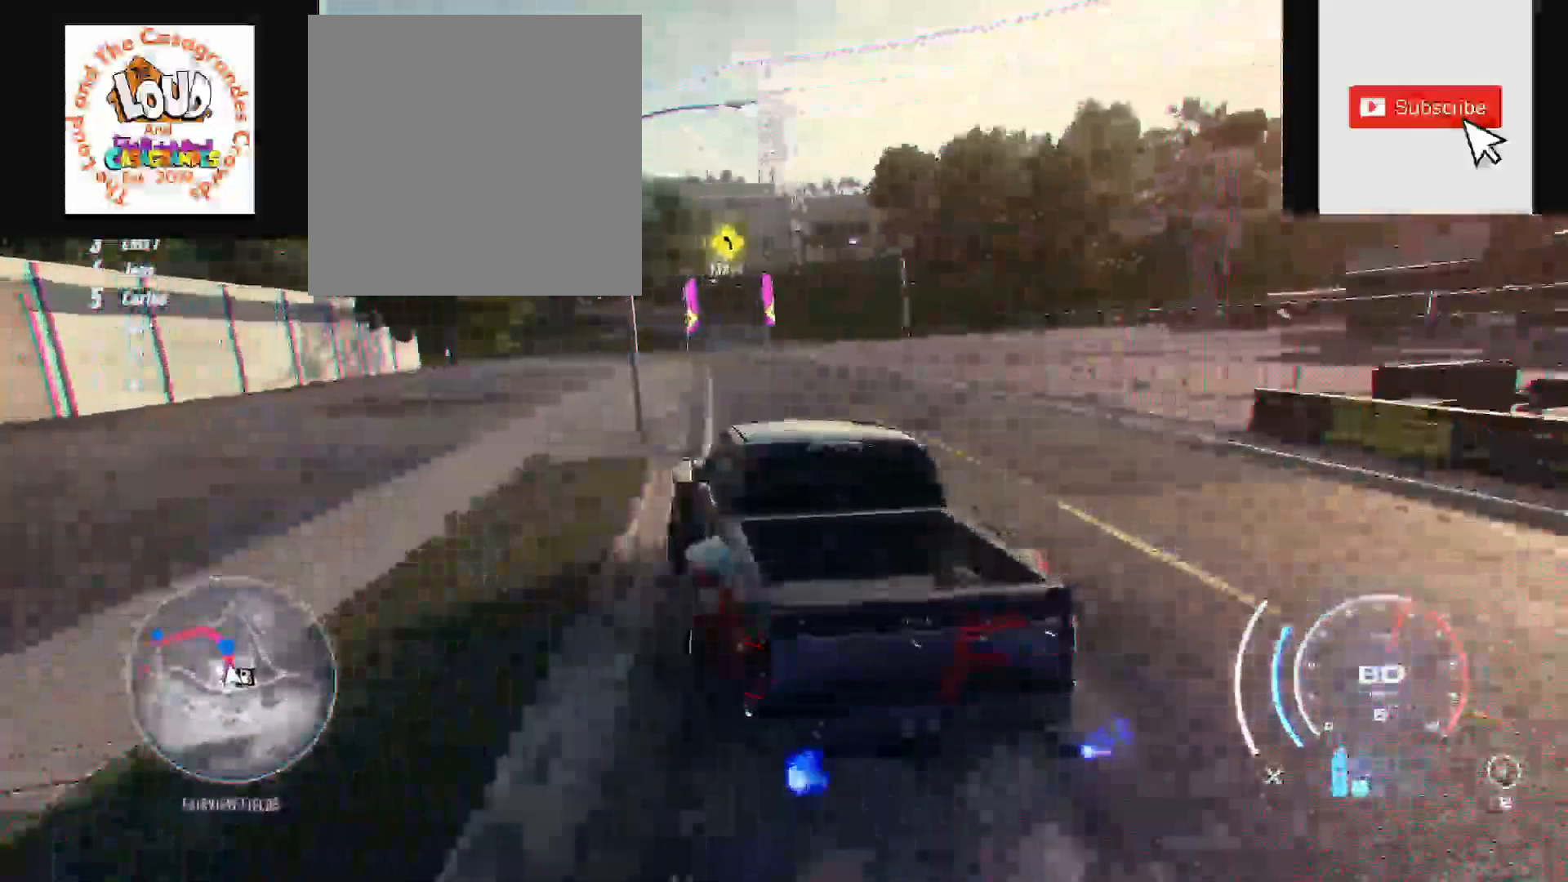
{"dt_ms": 500, "buttons": ["A", "R2"], "left_stick": "right", "right_stick": "center", "events": [[250, "left_stick", "right"]]}
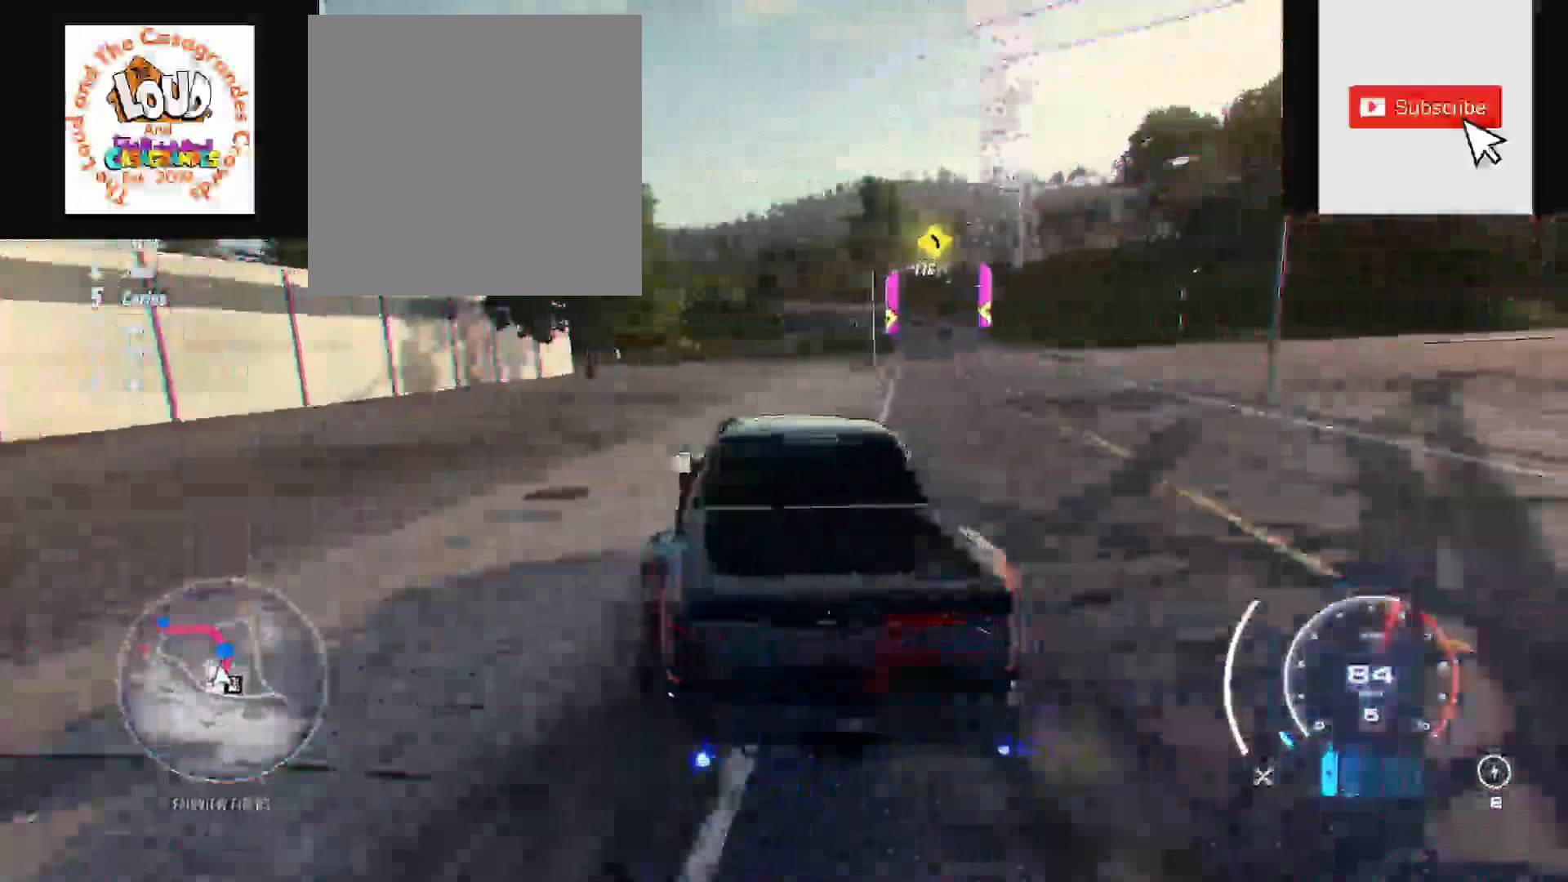
{"dt_ms": 500, "buttons": ["A", "R2"], "left_stick": "center", "right_stick": "center", "events": [[233, "left_stick", "center"], [283, "left_stick", "right"], [483, "left_stick", "center"]]}